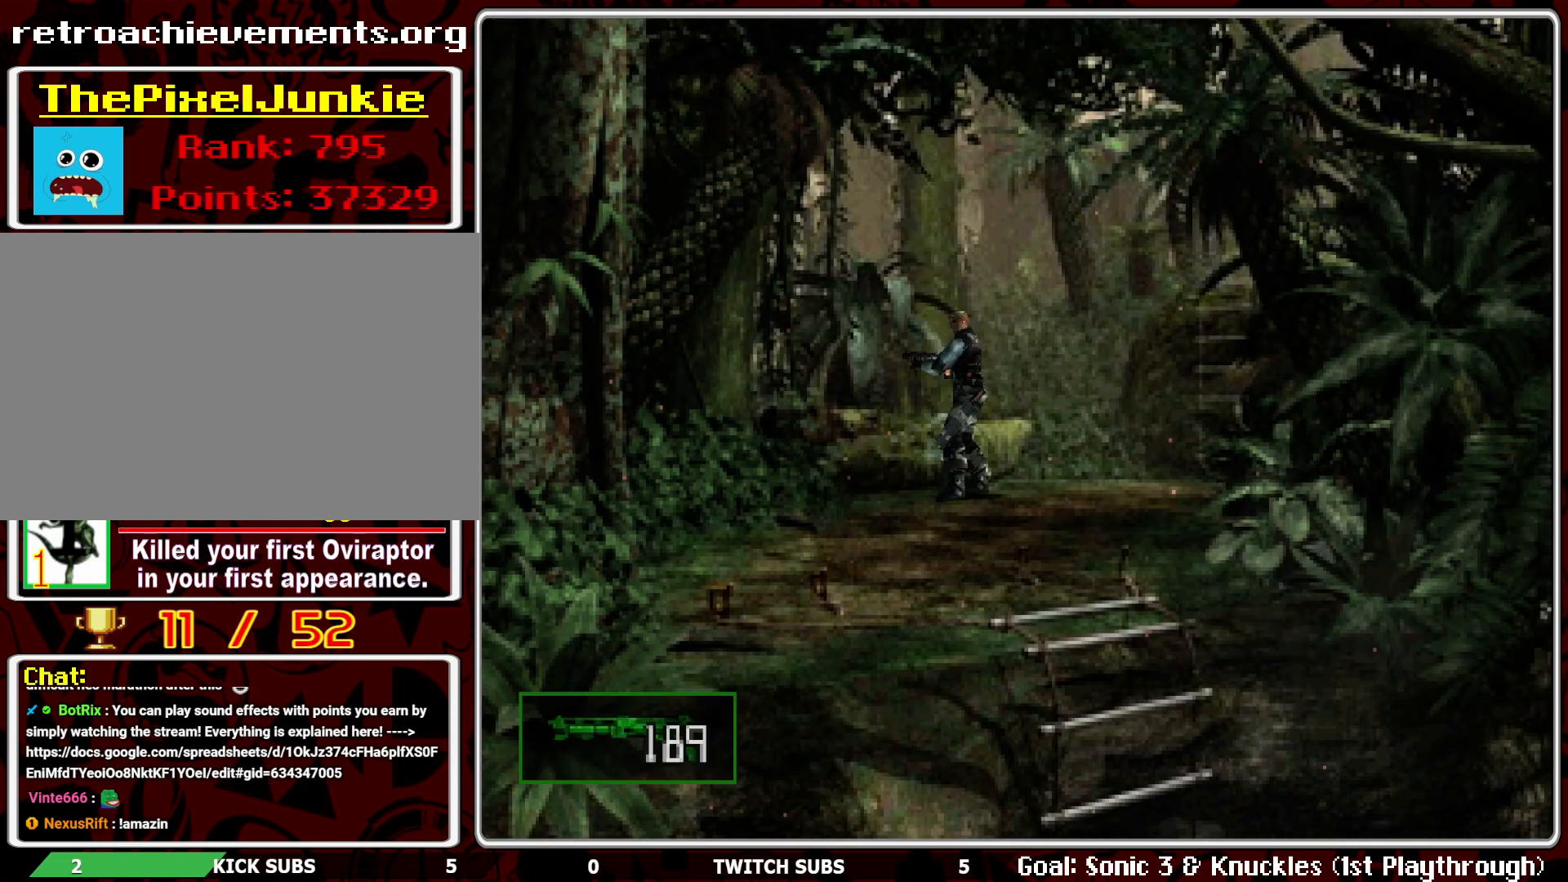
Gameplay with a controller (PlayStation layout); each line is a JSON object with the inputs held at the frame after it. "events" lists button and stick changes between this image and that frame as [ms after this image, input, new state], when the widget could be followed in between. Not read: right_stick.
{"buttons": [], "left_stick": "center", "events": [[33, "L1", "up"], [117, "L1", "down"], [200, "L1", "up"], [300, "R1", "up"]]}
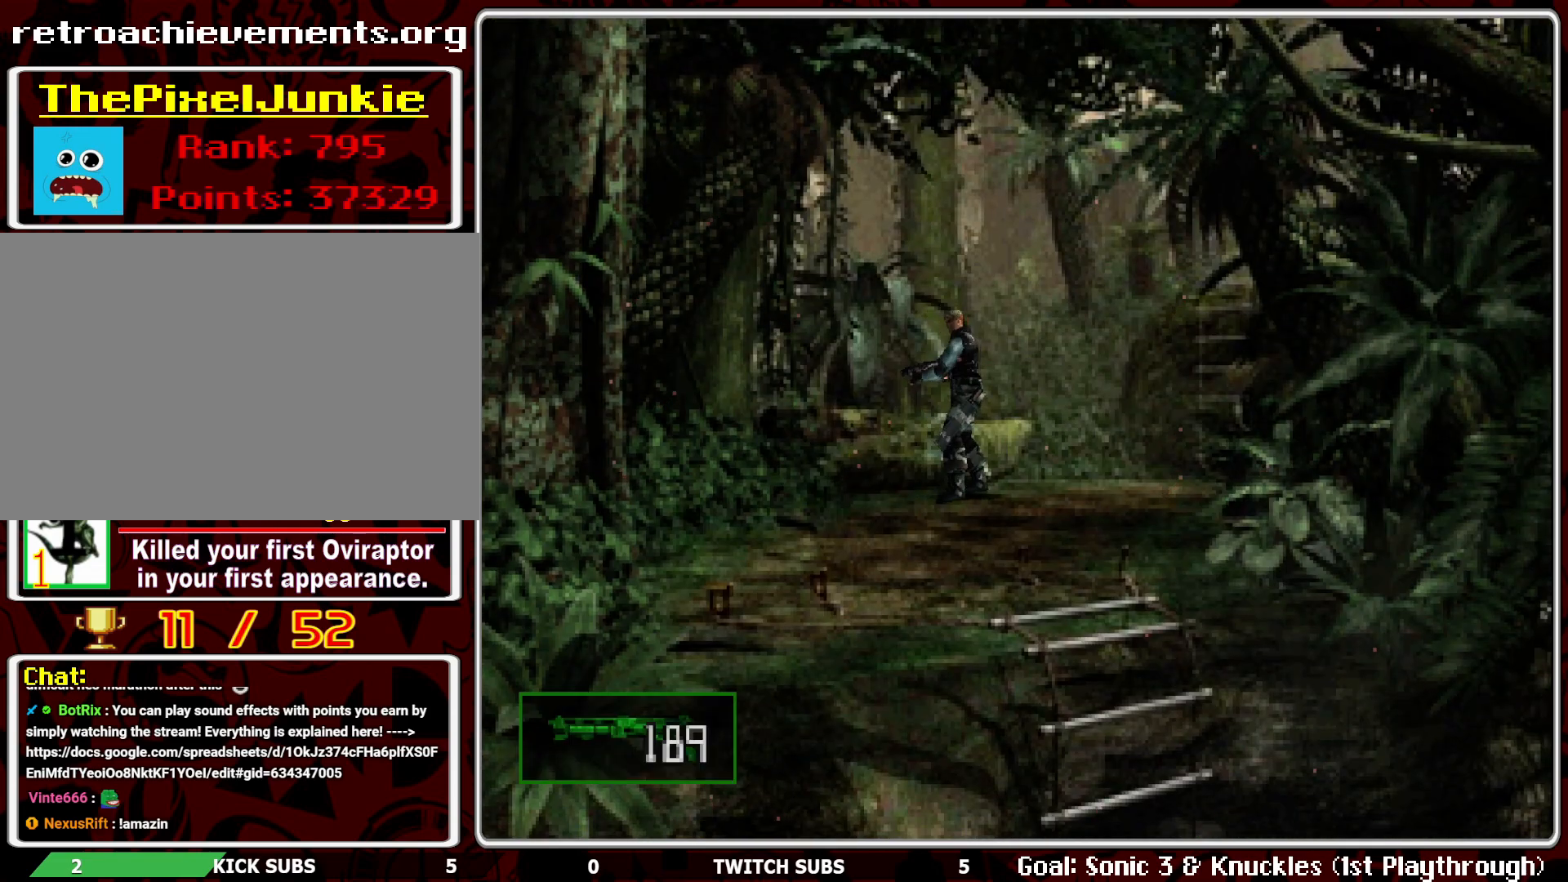
{"buttons": ["DPAD_LEFT"], "left_stick": "center", "events": [[283, "DPAD_LEFT", "down"]]}
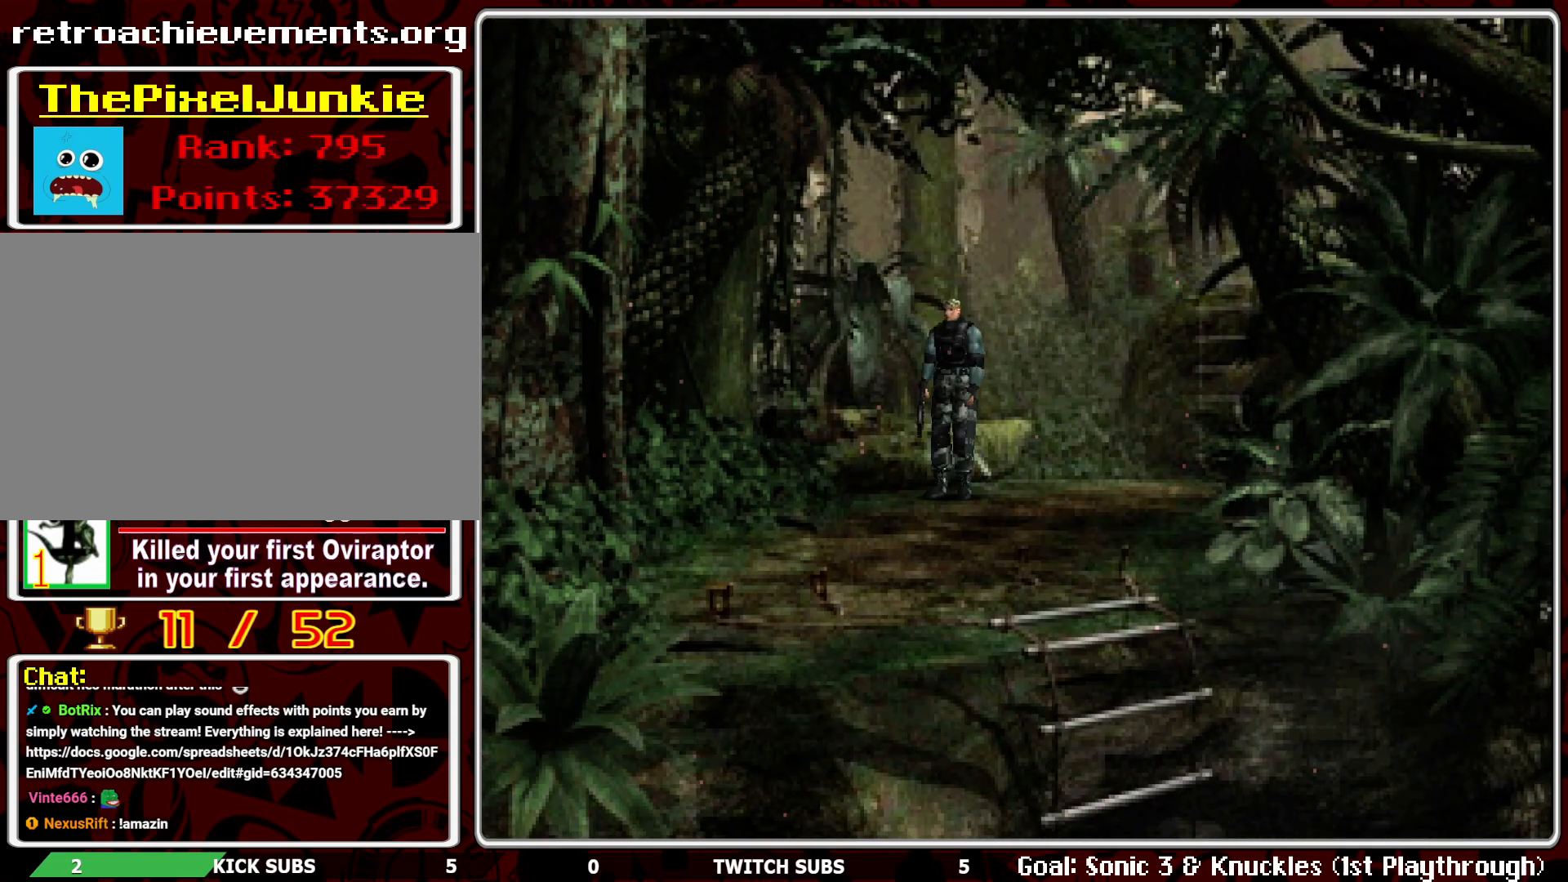
{"buttons": ["DPAD_UP"], "left_stick": "center", "events": [[83, "DPAD_UP", "down"], [117, "DPAD_LEFT", "up"]]}
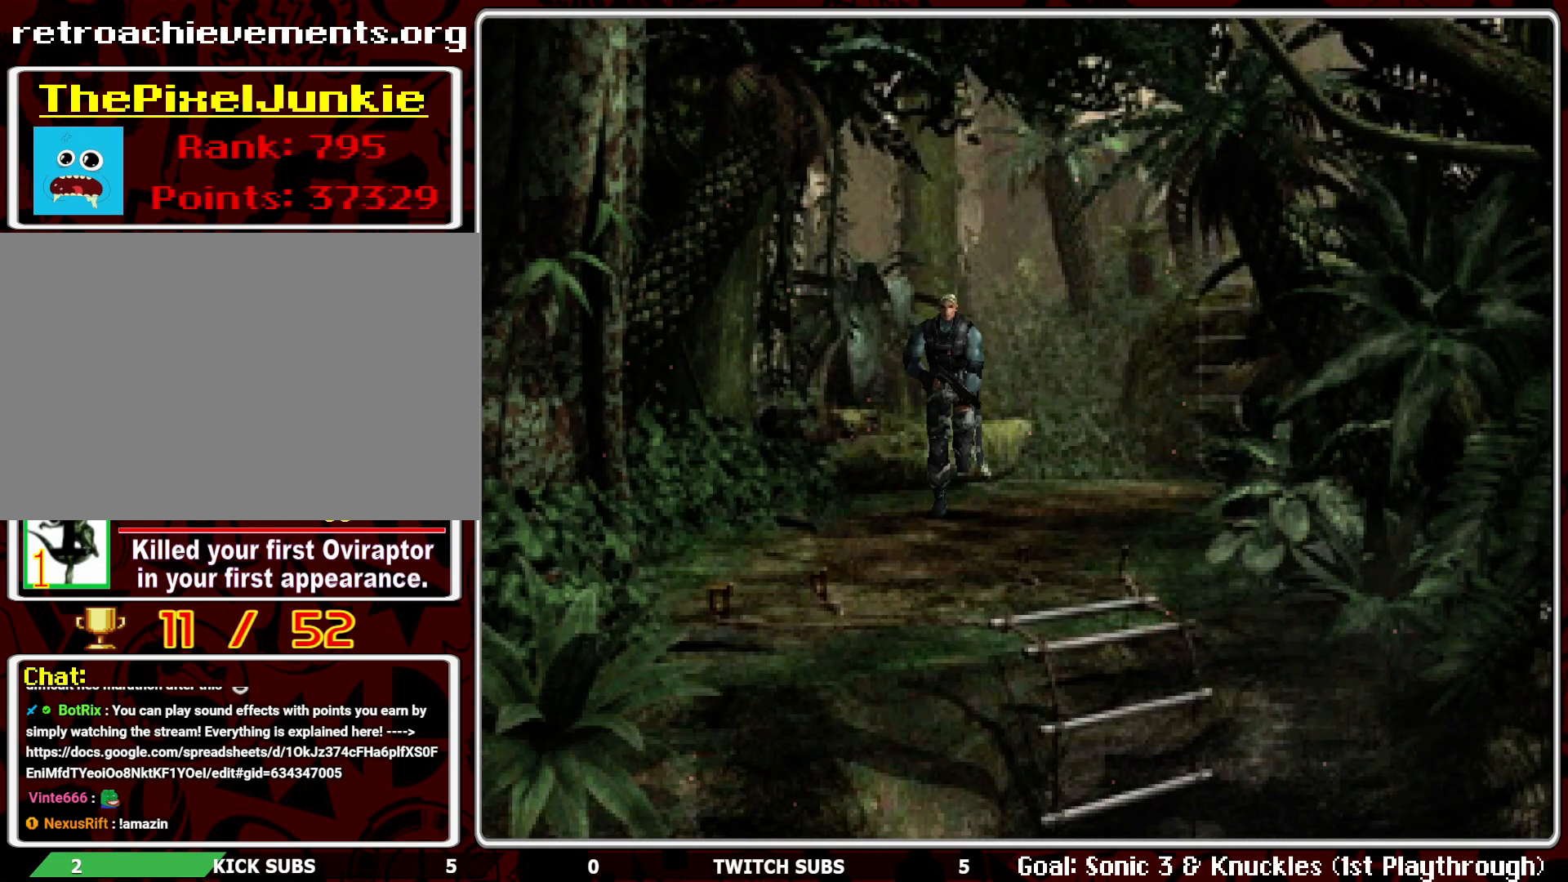
{"buttons": ["DPAD_UP", "DPAD_LEFT"], "left_stick": "center", "events": [[483, "DPAD_LEFT", "down"]]}
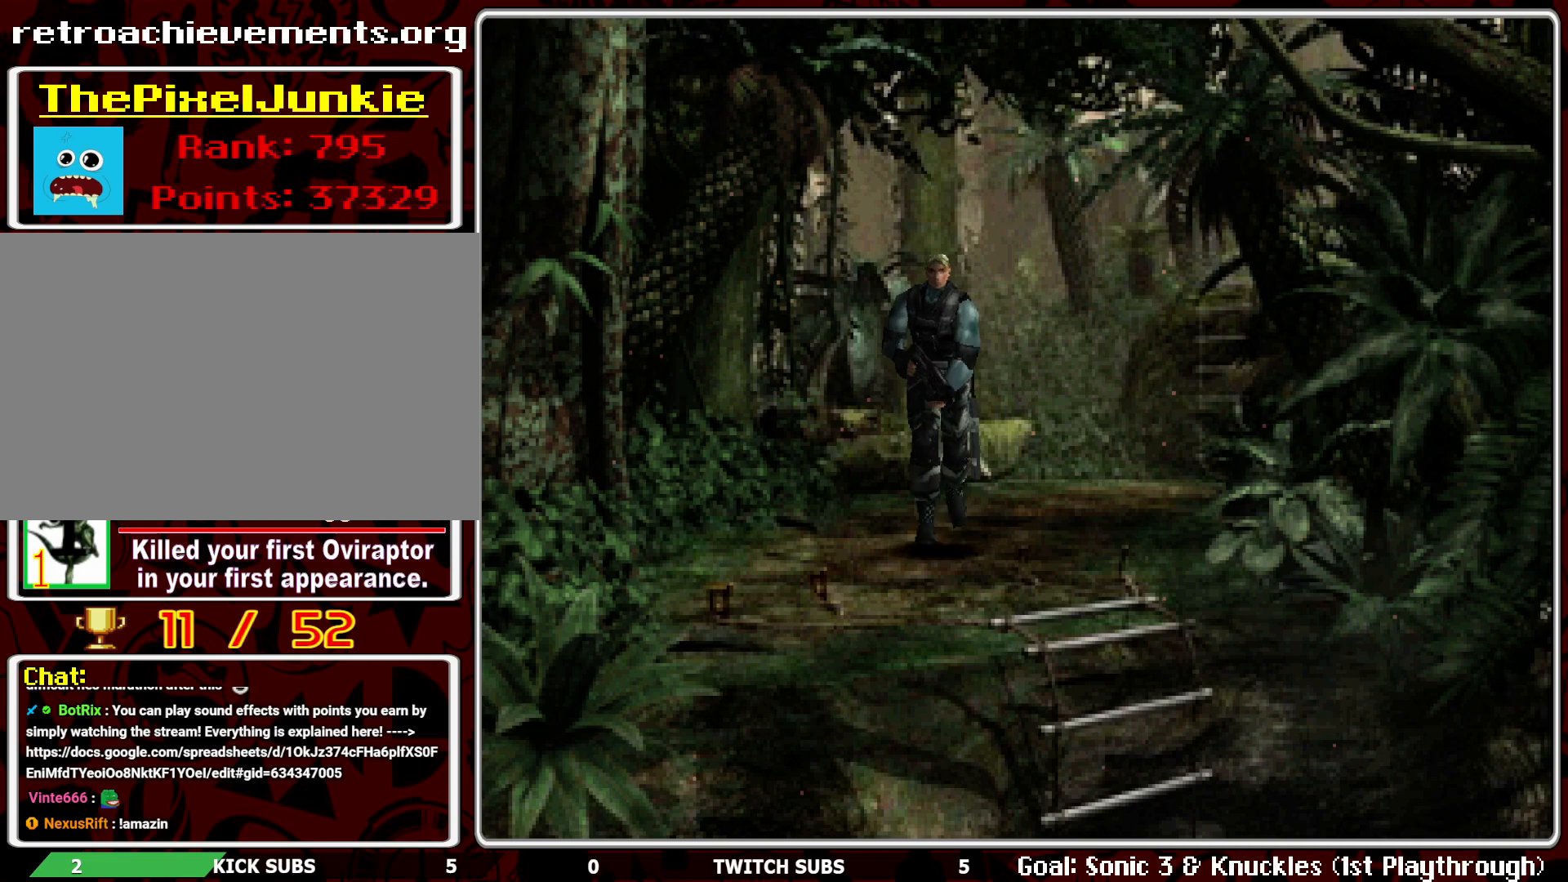
{"buttons": ["DPAD_UP"], "left_stick": "center", "events": [[83, "DPAD_LEFT", "up"]]}
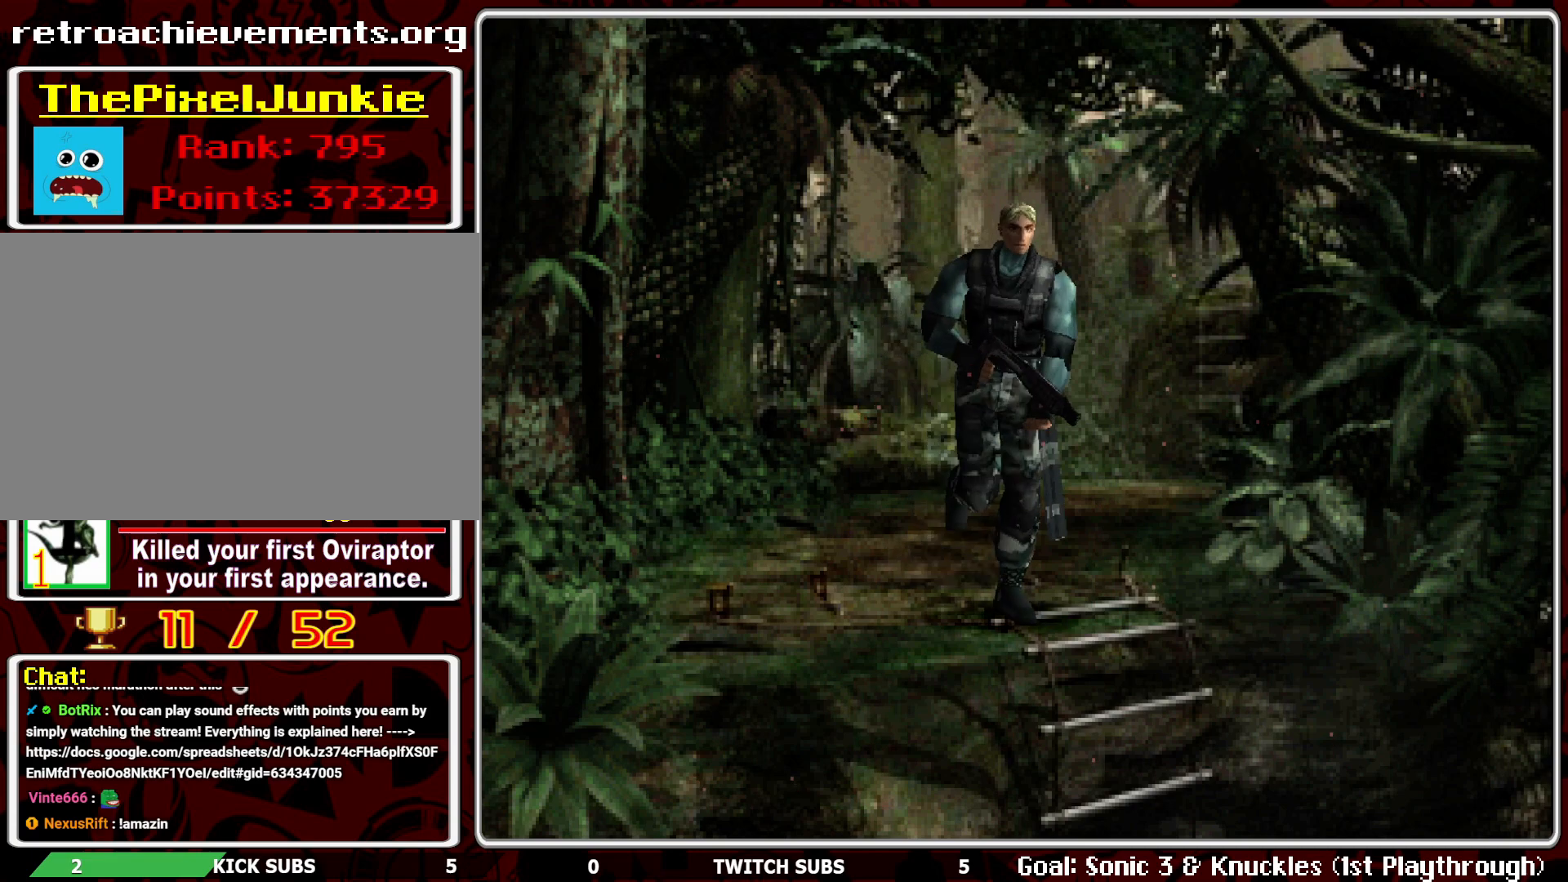
{"buttons": [], "left_stick": "center", "events": [[33, "CROSS", "down"], [150, "CROSS", "up"], [217, "CROSS", "down"], [300, "CROSS", "up"], [350, "CROSS", "down"], [467, "CROSS", "up"], [483, "DPAD_UP", "up"]]}
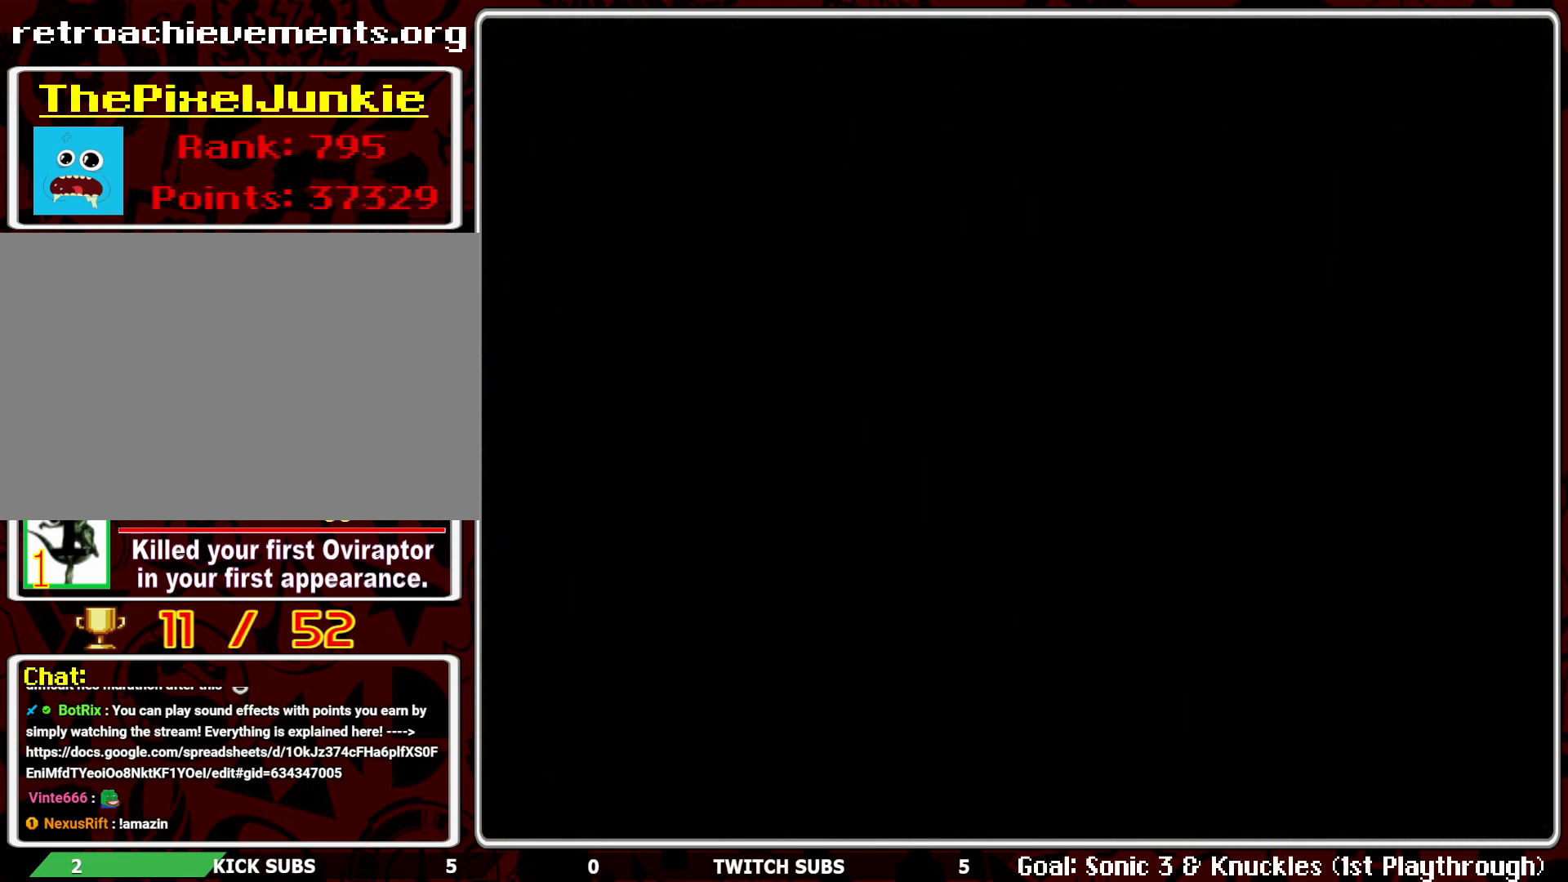
{"buttons": ["R2"], "left_stick": "center", "events": [[300, "R2", "down"]]}
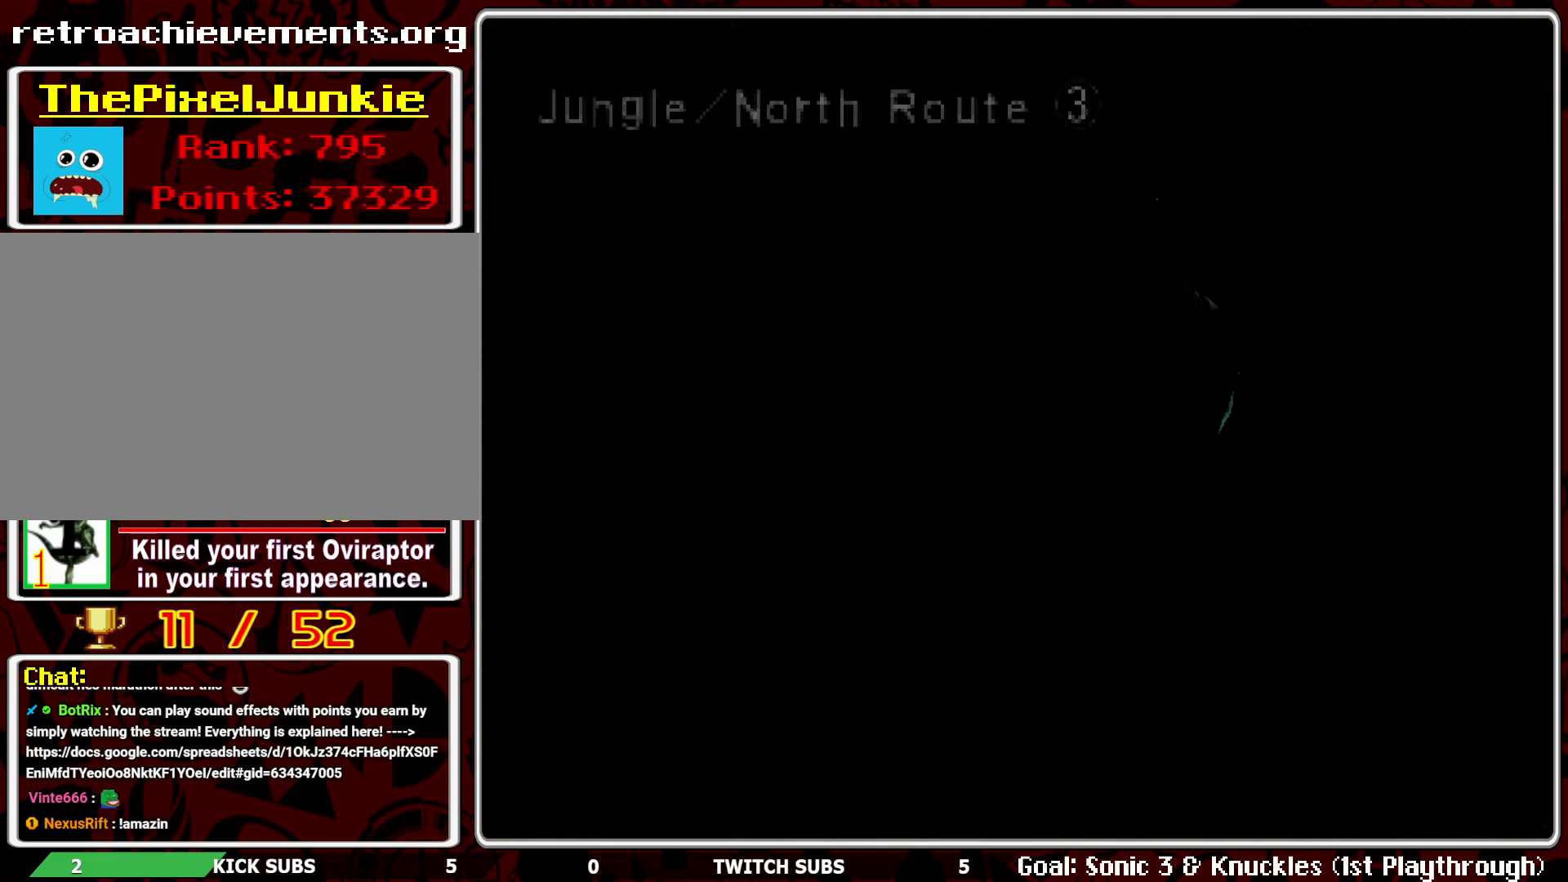
{"buttons": ["R2"], "left_stick": "center", "events": []}
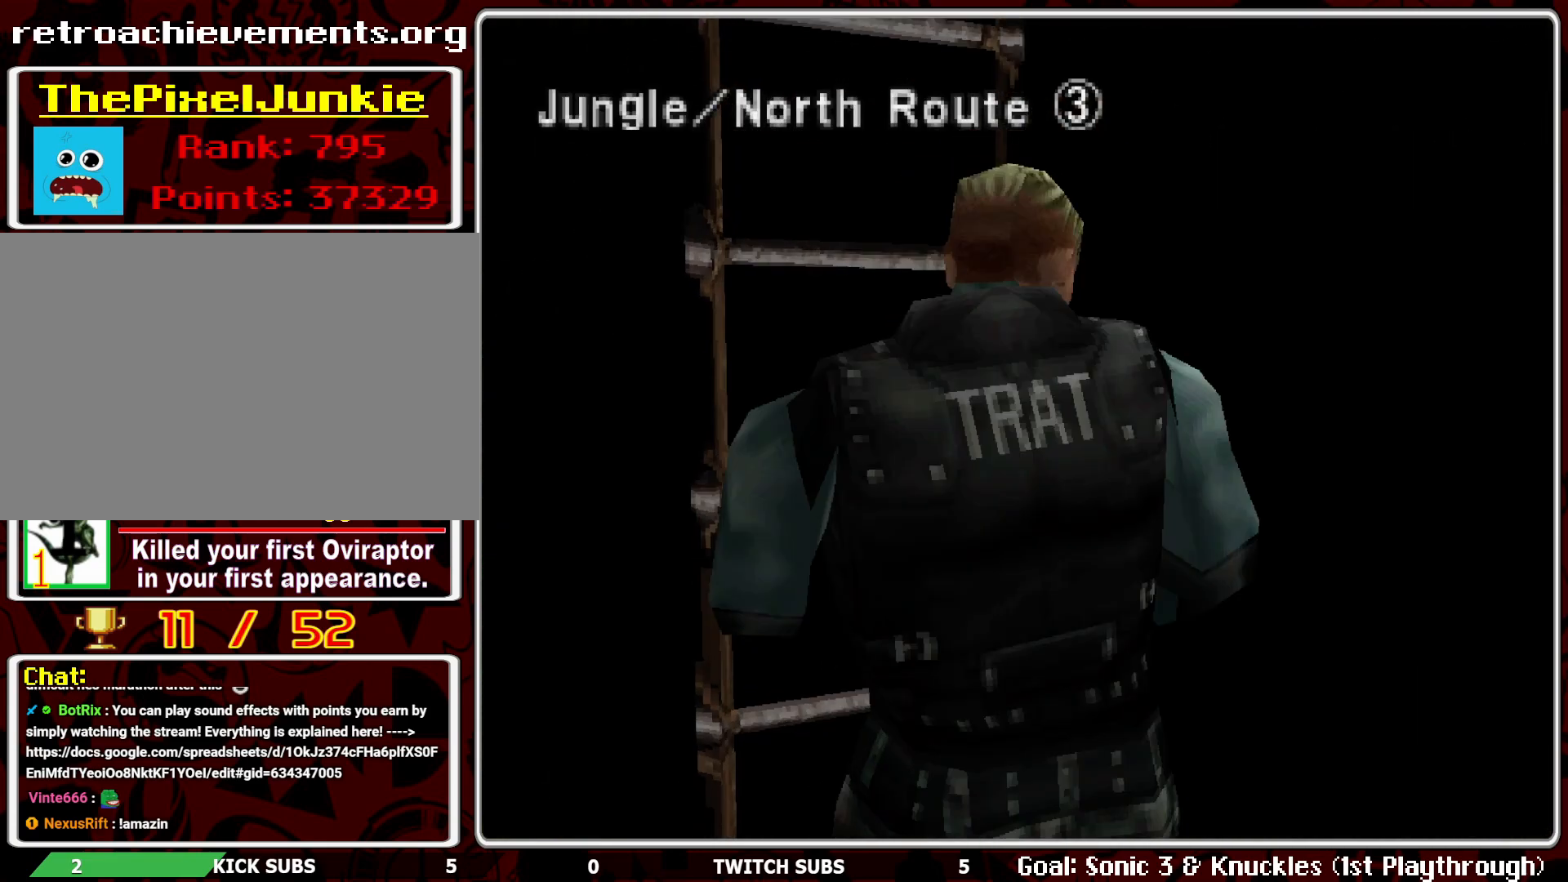
{"buttons": [], "left_stick": "center", "events": [[300, "R2", "up"]]}
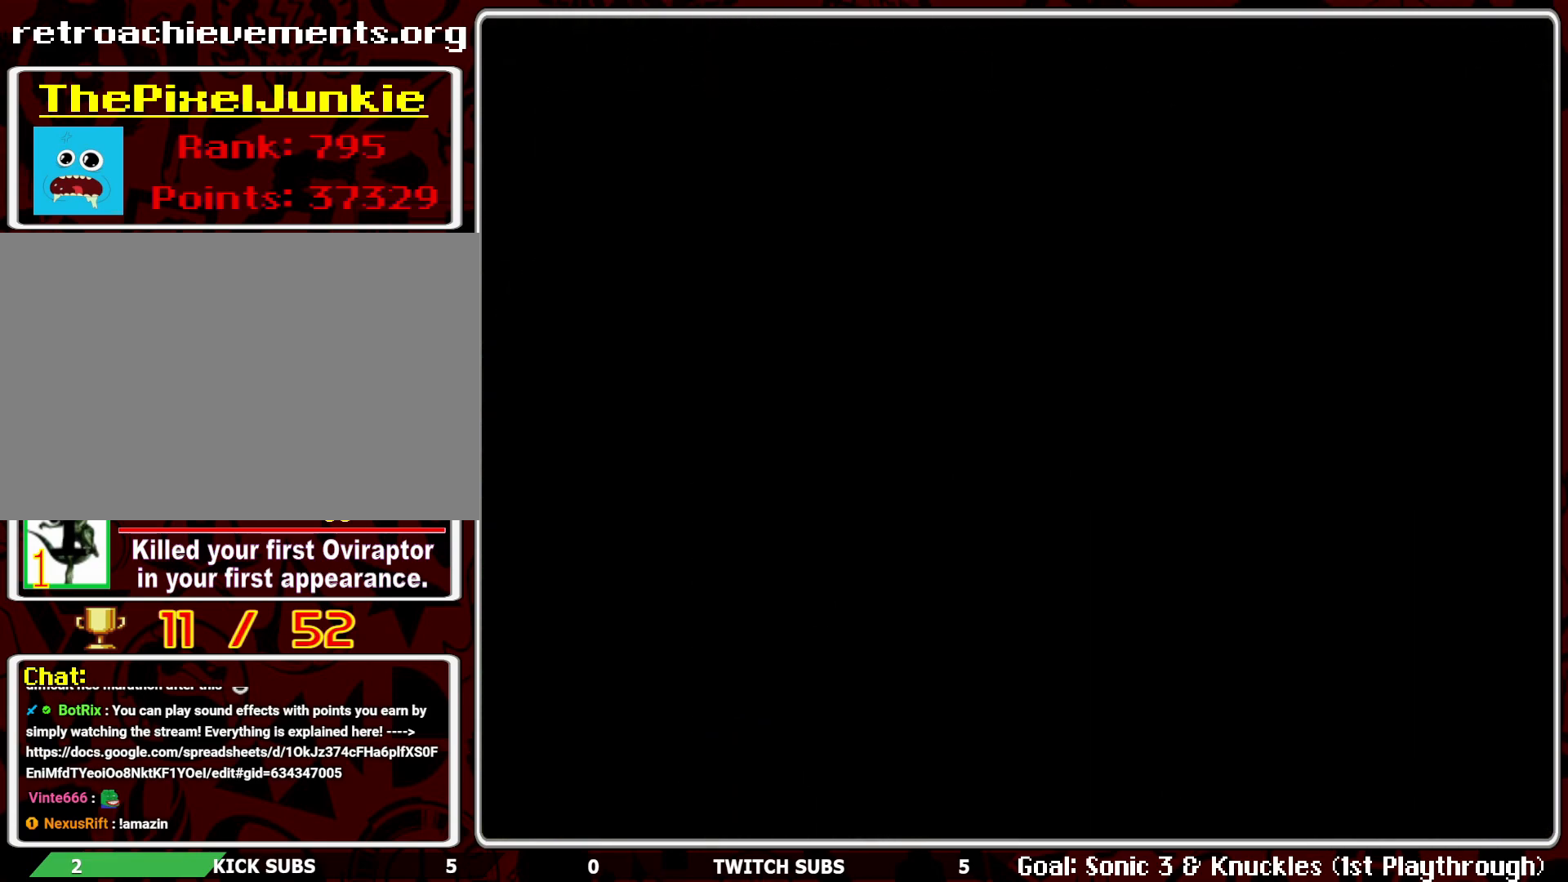
{"buttons": [], "left_stick": "center", "events": []}
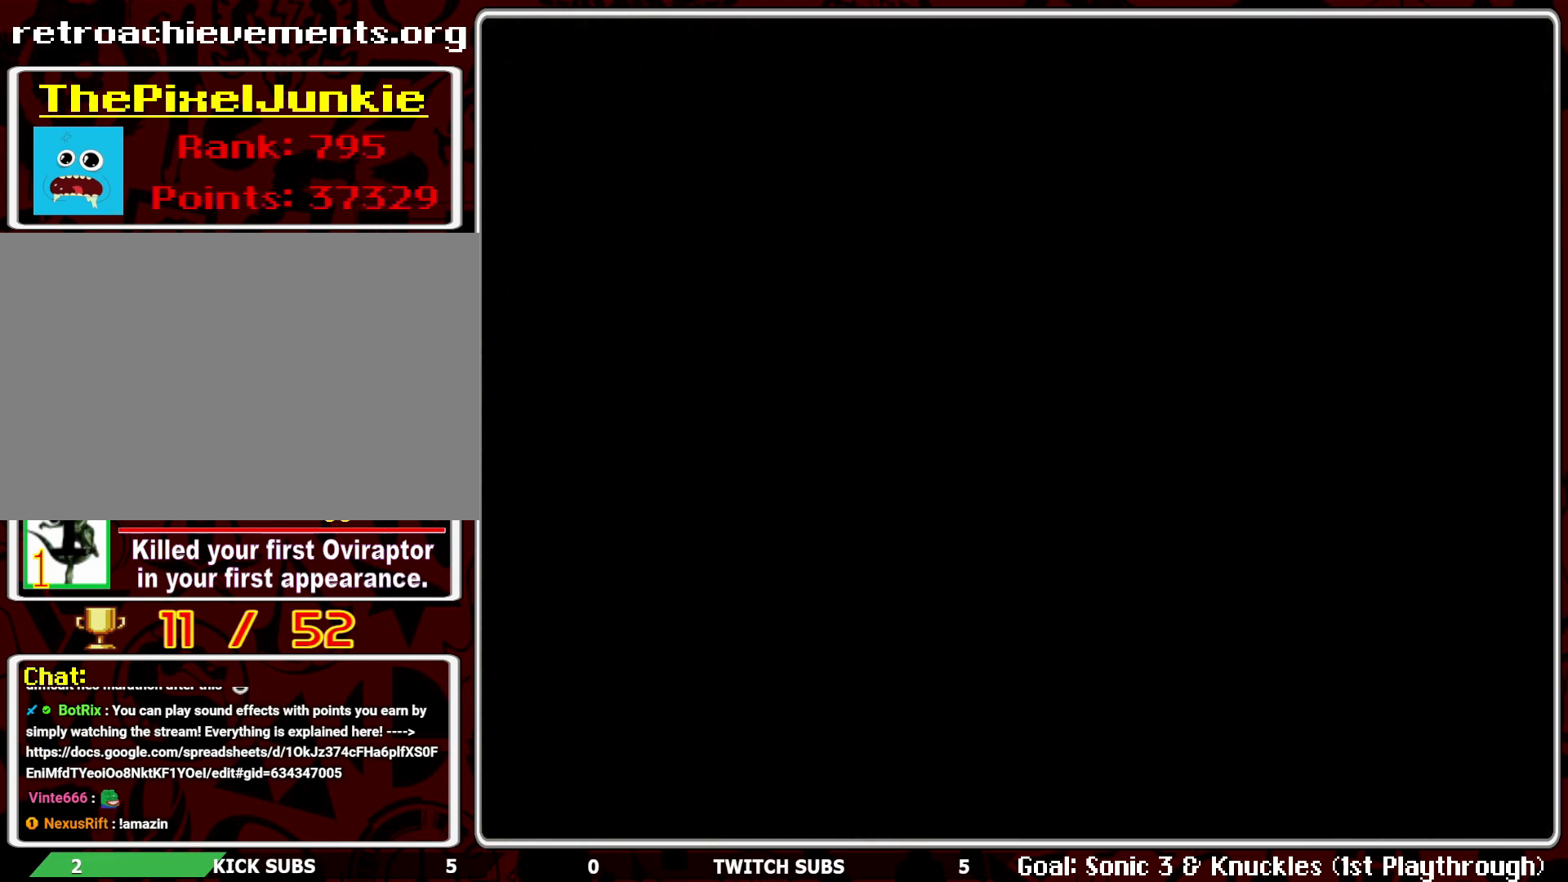
{"buttons": [], "left_stick": "center", "events": []}
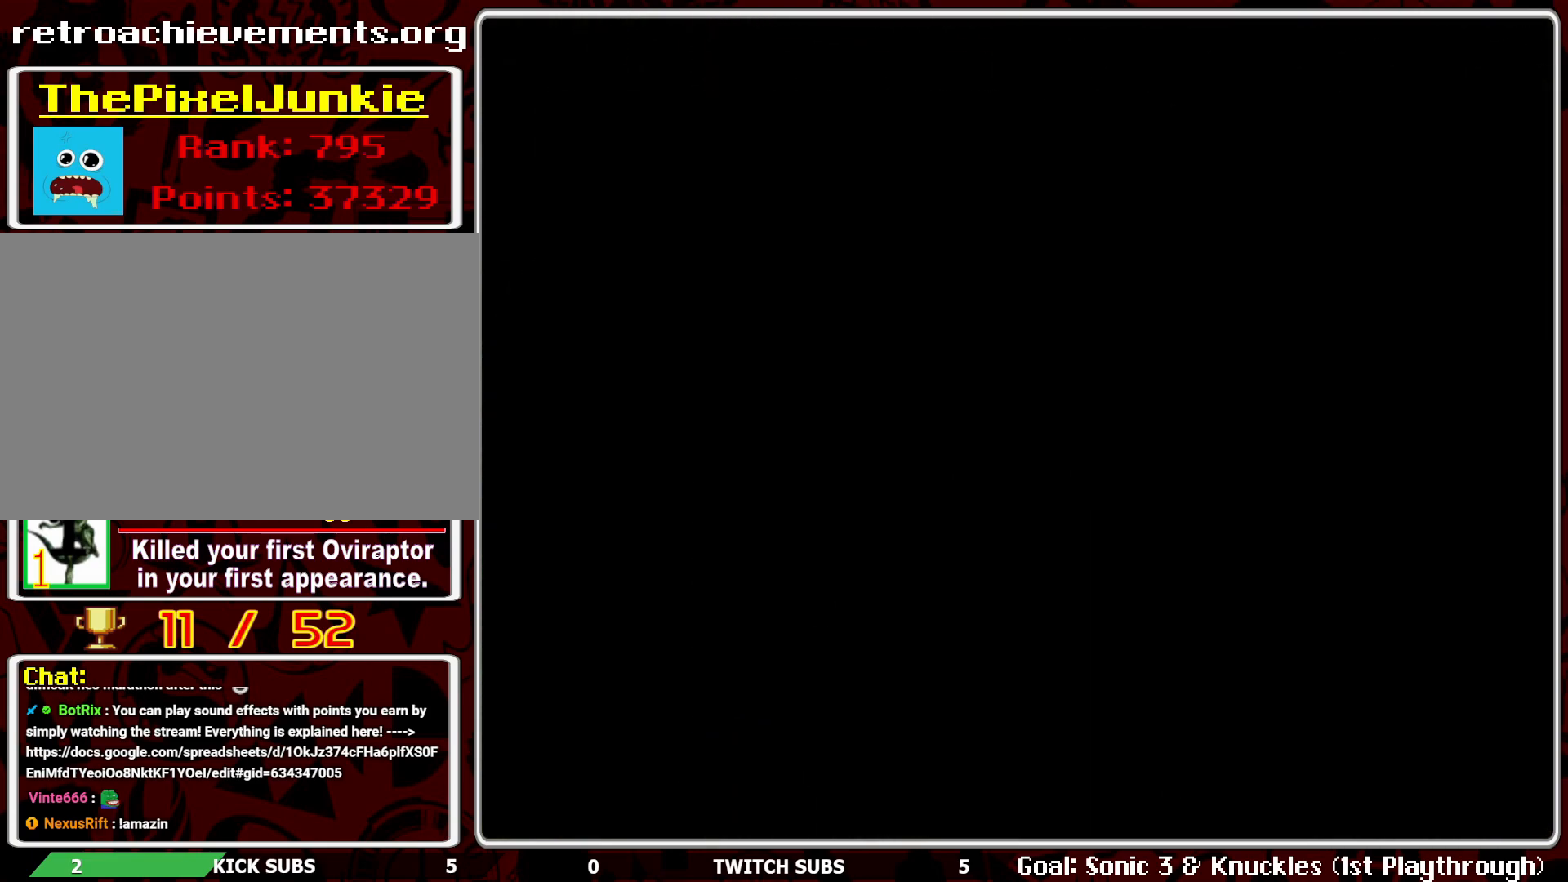
{"buttons": [], "left_stick": "center", "events": []}
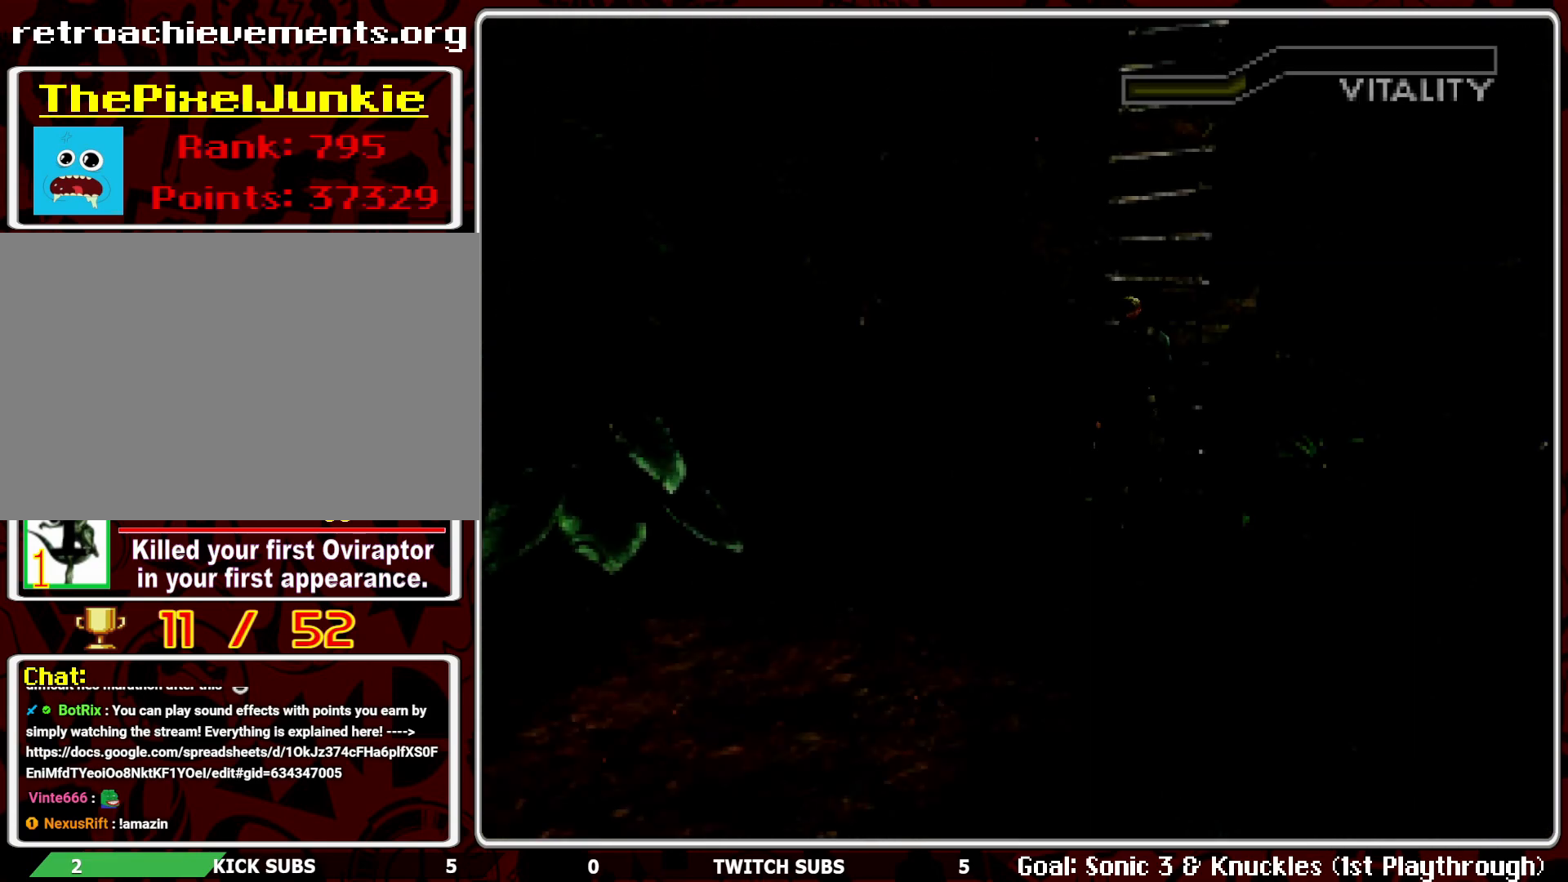
{"buttons": [], "left_stick": "center", "events": [[33, "R2", "down"], [183, "R2", "up"]]}
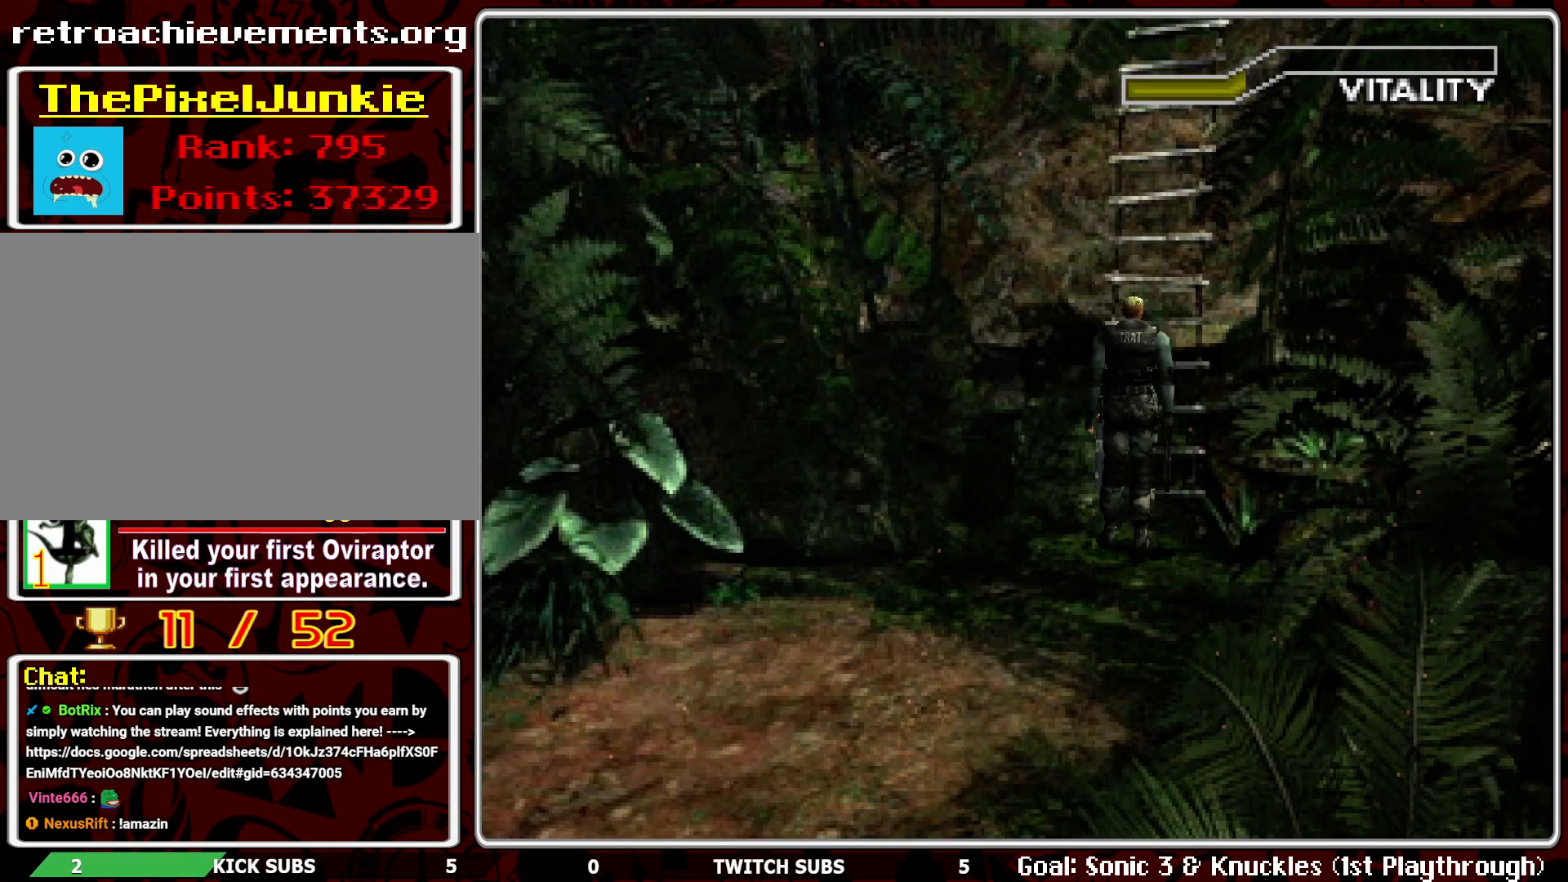
{"buttons": ["DPAD_LEFT"], "left_stick": "center", "events": [[350, "DPAD_LEFT", "down"]]}
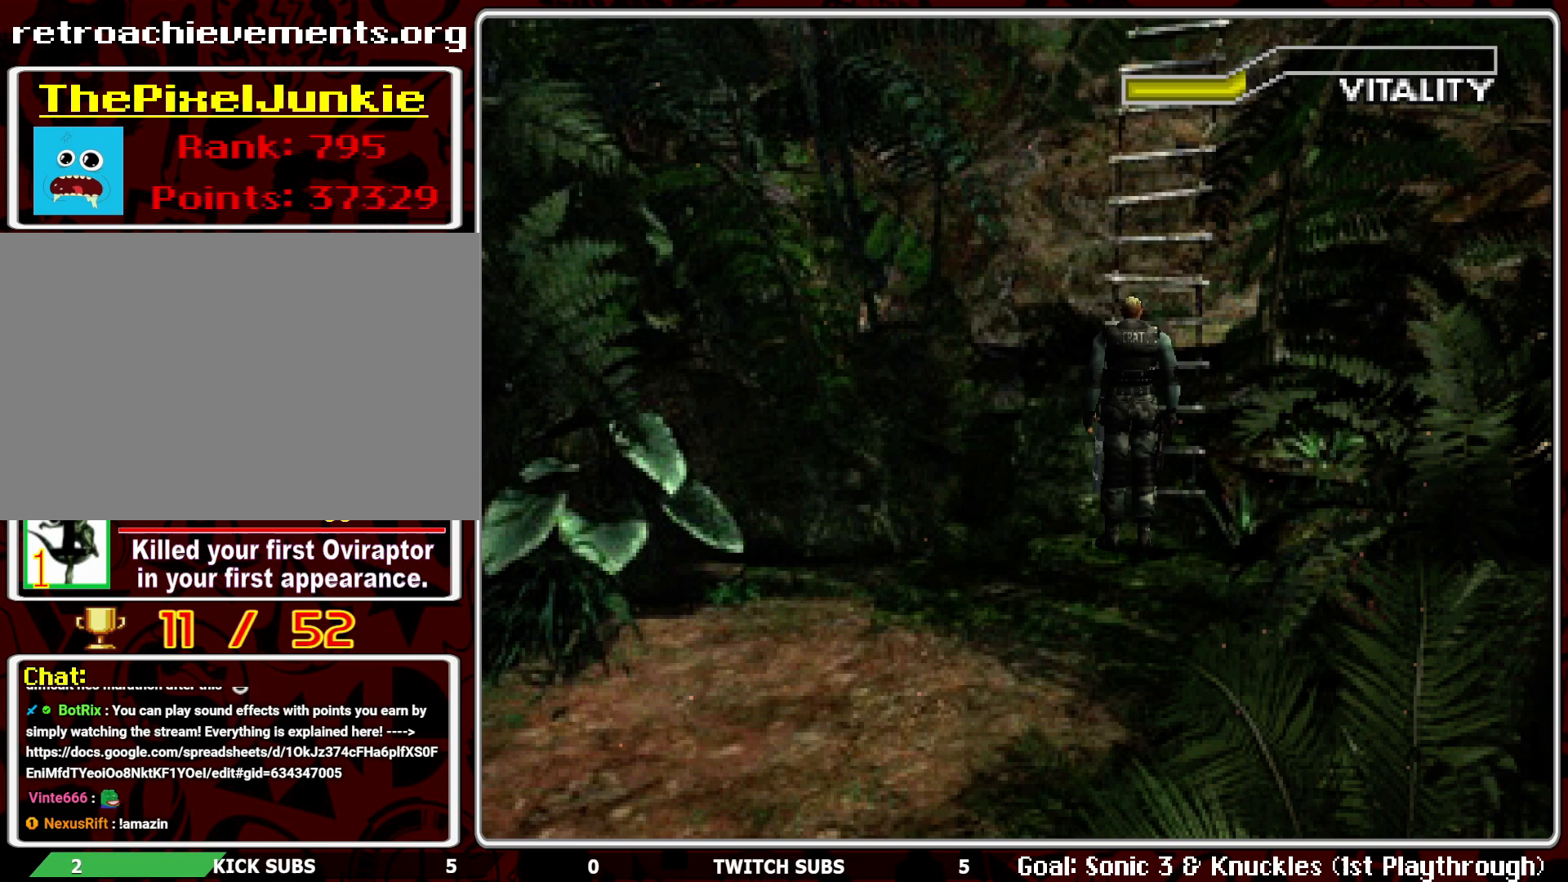
{"buttons": ["R1"], "left_stick": "center", "events": [[250, "R1", "down"], [267, "DPAD_LEFT", "up"]]}
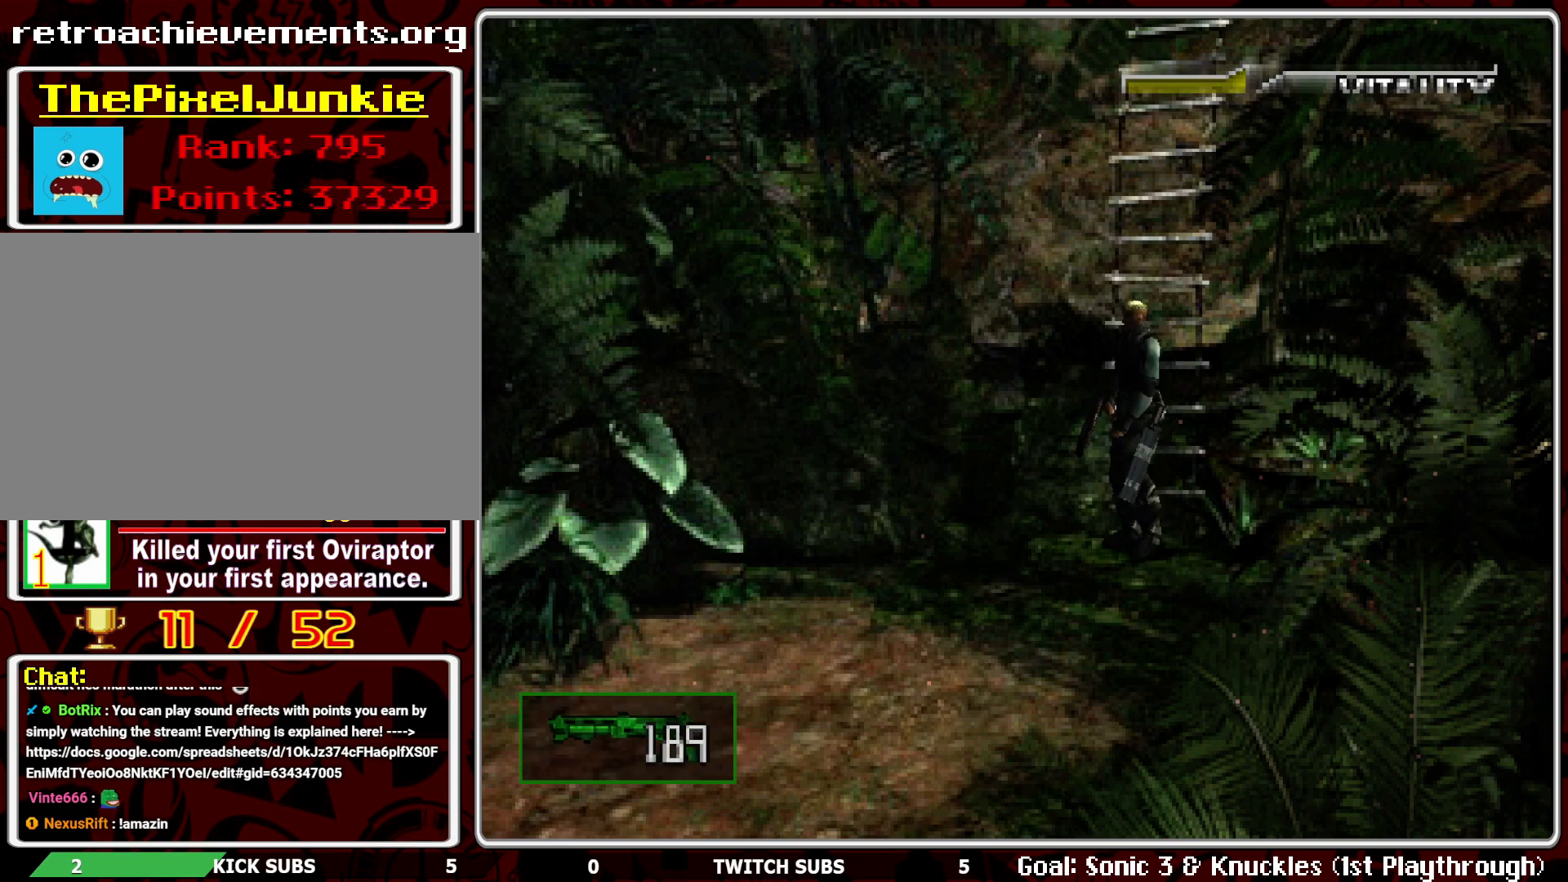
{"buttons": ["R1"], "left_stick": "center", "events": [[283, "L1", "down"], [400, "L1", "up"]]}
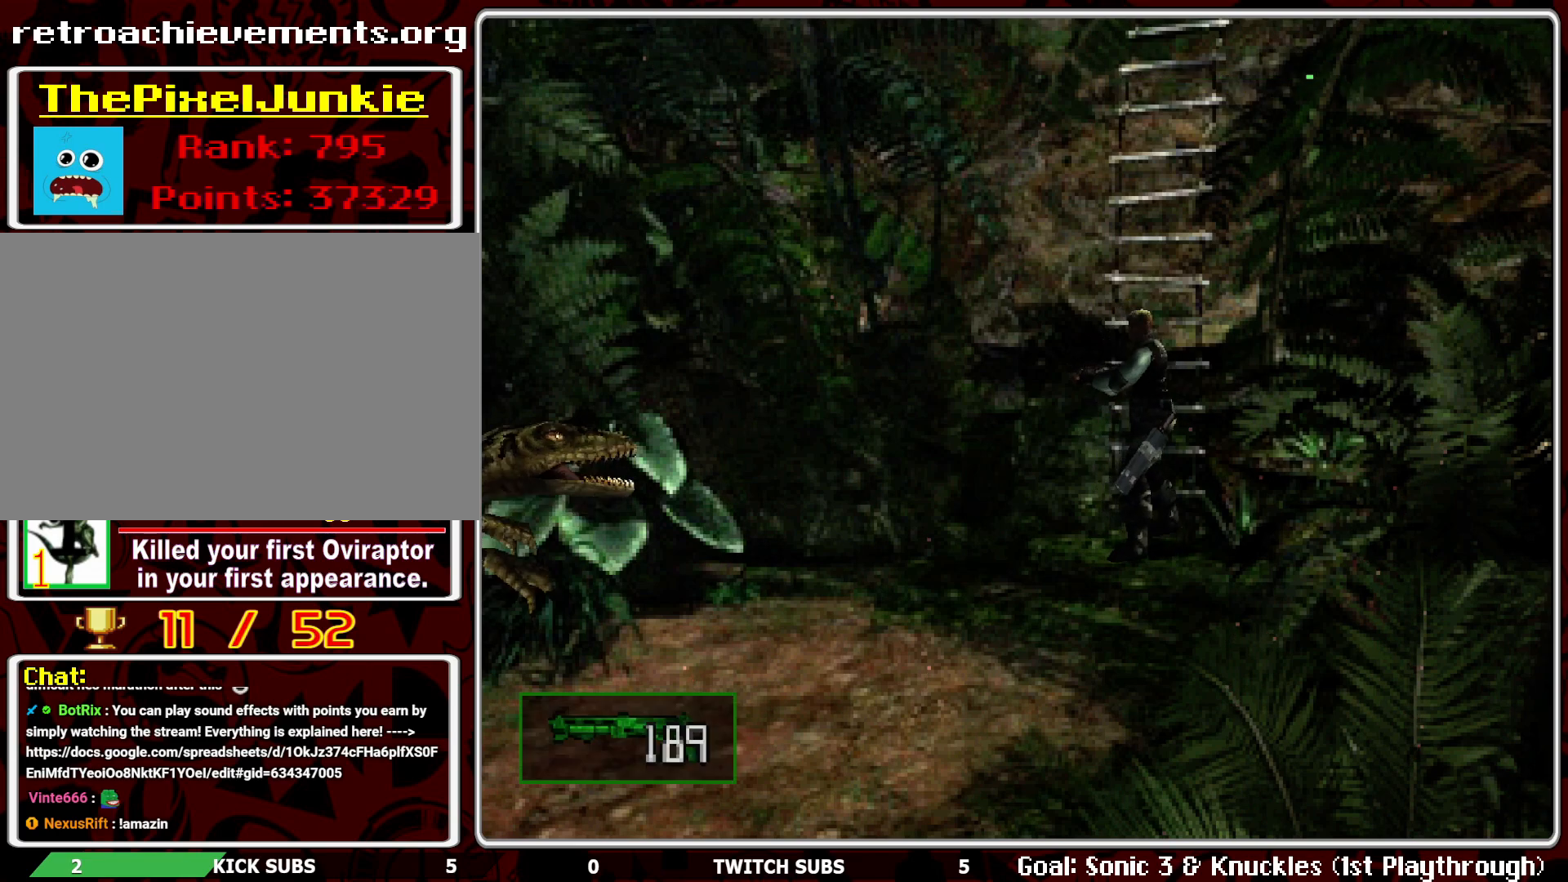
{"buttons": ["R1"], "left_stick": "center", "events": [[67, "CROSS", "down"], [183, "CROSS", "up"], [217, "CROSS", "down"], [333, "CROSS", "up"], [367, "CROSS", "down"], [483, "CROSS", "up"]]}
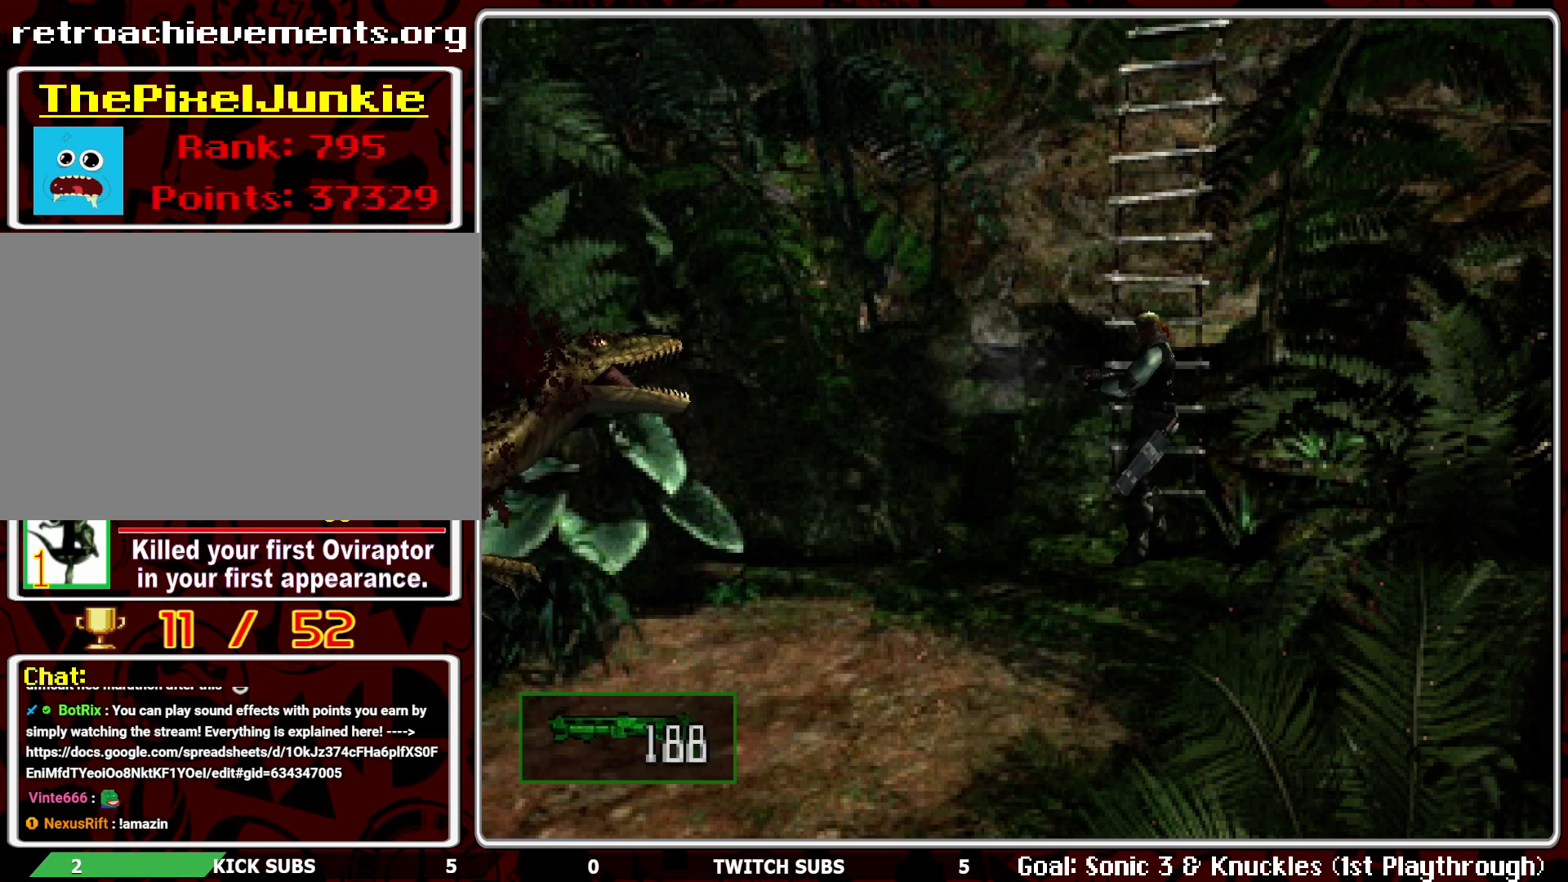
{"buttons": ["CROSS", "R1"], "left_stick": "center", "events": [[33, "CROSS", "down"], [150, "CROSS", "up"], [183, "CROSS", "down"], [283, "CROSS", "up"], [317, "CROSS", "down"], [433, "CROSS", "up"], [483, "CROSS", "down"]]}
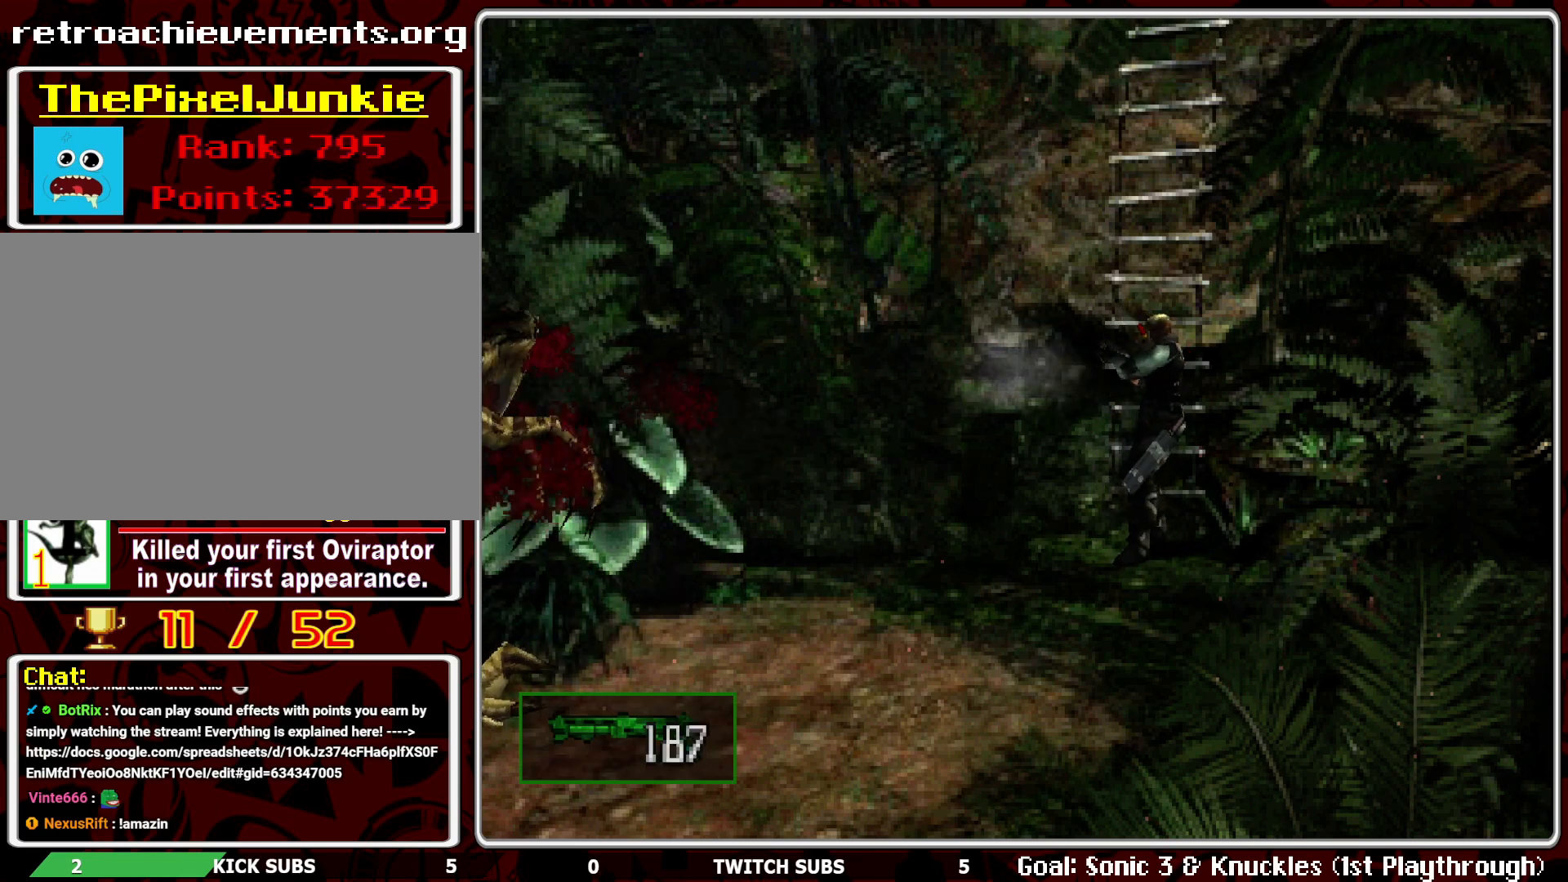
{"buttons": ["R1"], "left_stick": "center", "events": [[100, "CROSS", "up"], [200, "CROSS", "down"], [300, "CROSS", "up"], [400, "CROSS", "down"], [500, "CROSS", "up"]]}
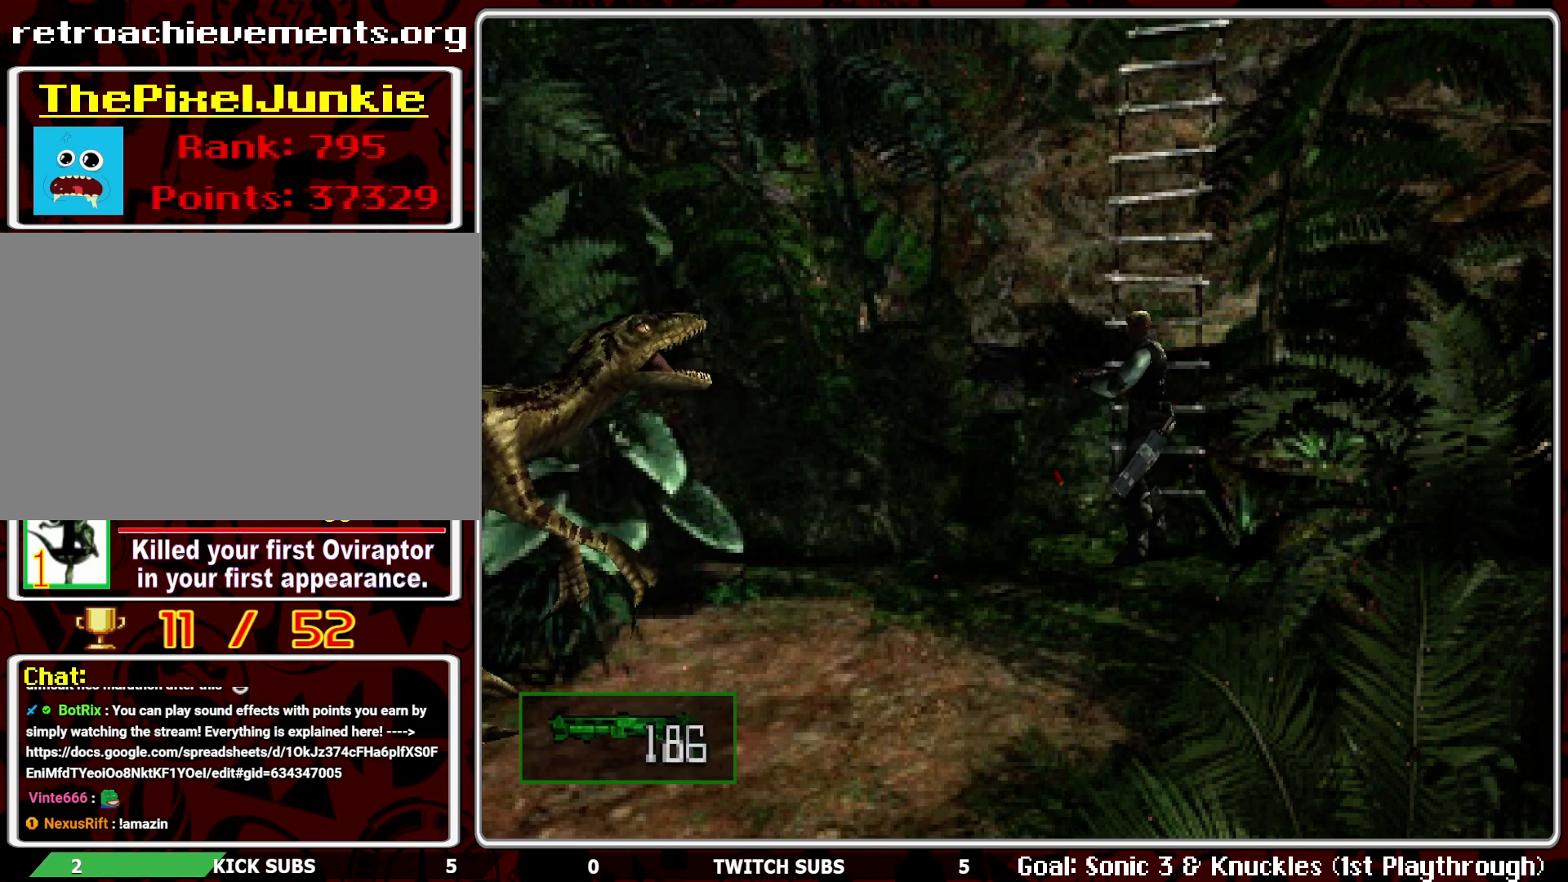
{"buttons": ["L1", "R1"], "left_stick": "center", "events": [[50, "CROSS", "down"], [150, "CROSS", "up"], [500, "L1", "down"]]}
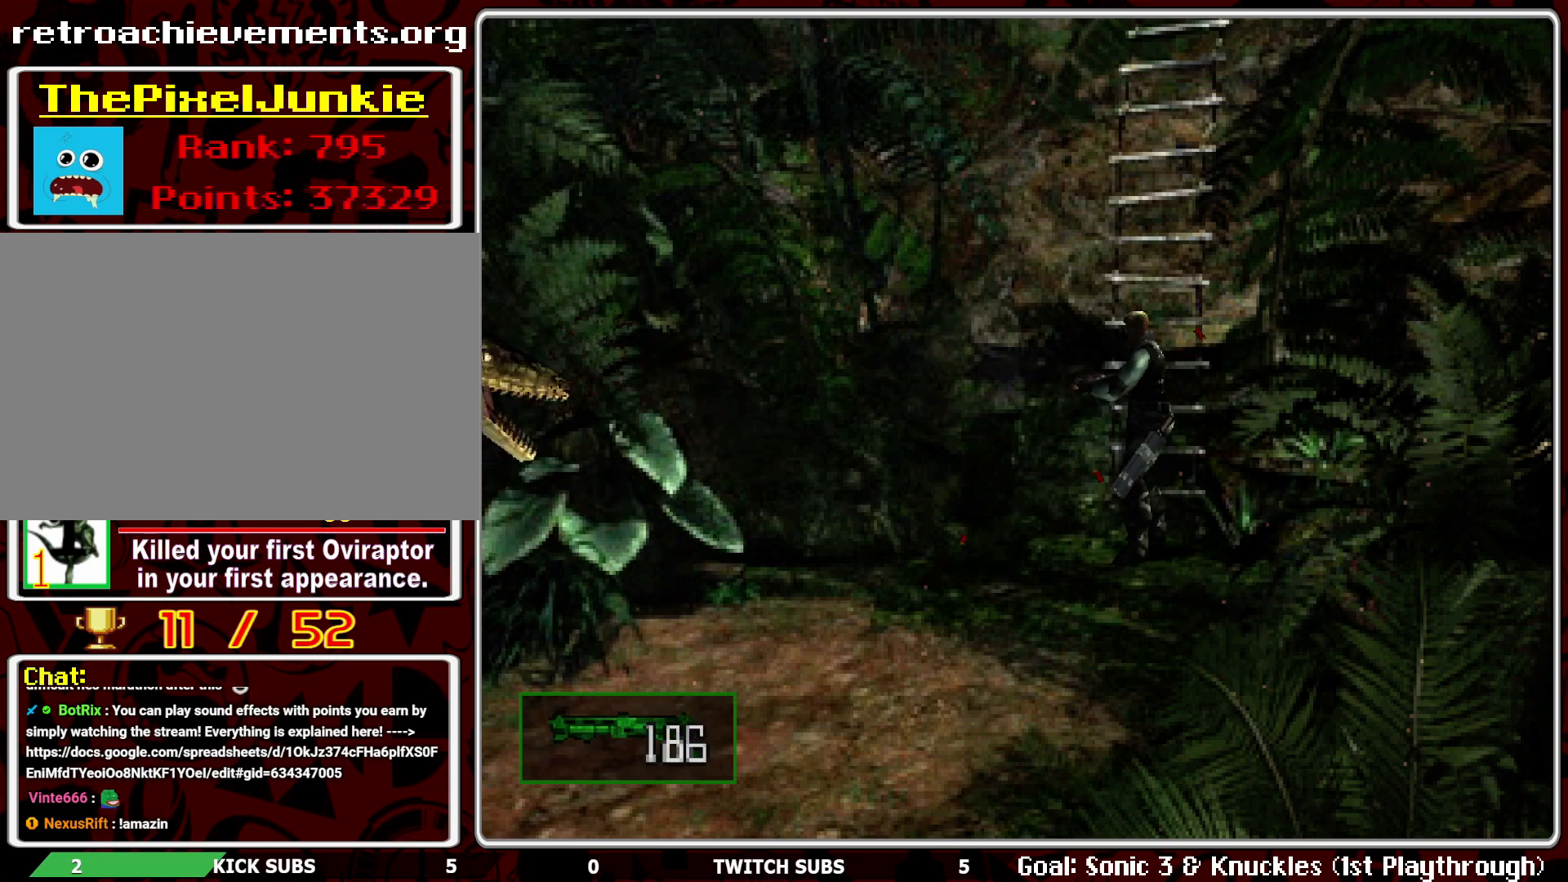
{"buttons": ["L1", "R1"], "left_stick": "center", "events": [[67, "L1", "up"], [183, "L1", "down"], [233, "L1", "up"], [300, "L1", "down"], [367, "L1", "up"], [500, "L1", "down"]]}
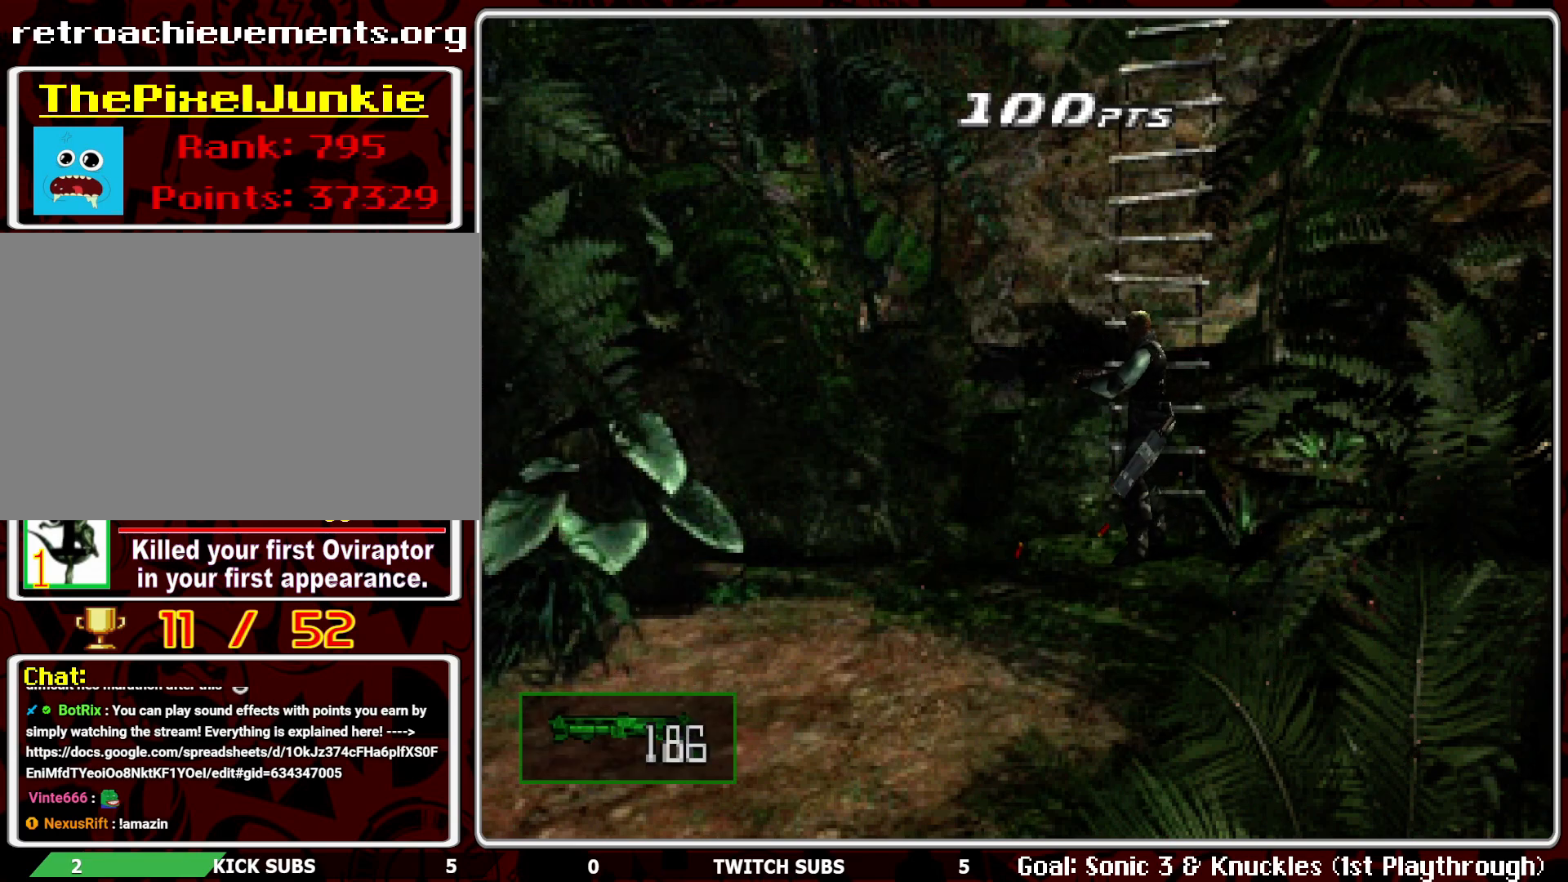
{"buttons": ["R1"], "left_stick": "center", "events": [[67, "L1", "up"], [167, "L1", "down"], [217, "L1", "up"], [417, "L1", "down"], [500, "L1", "up"]]}
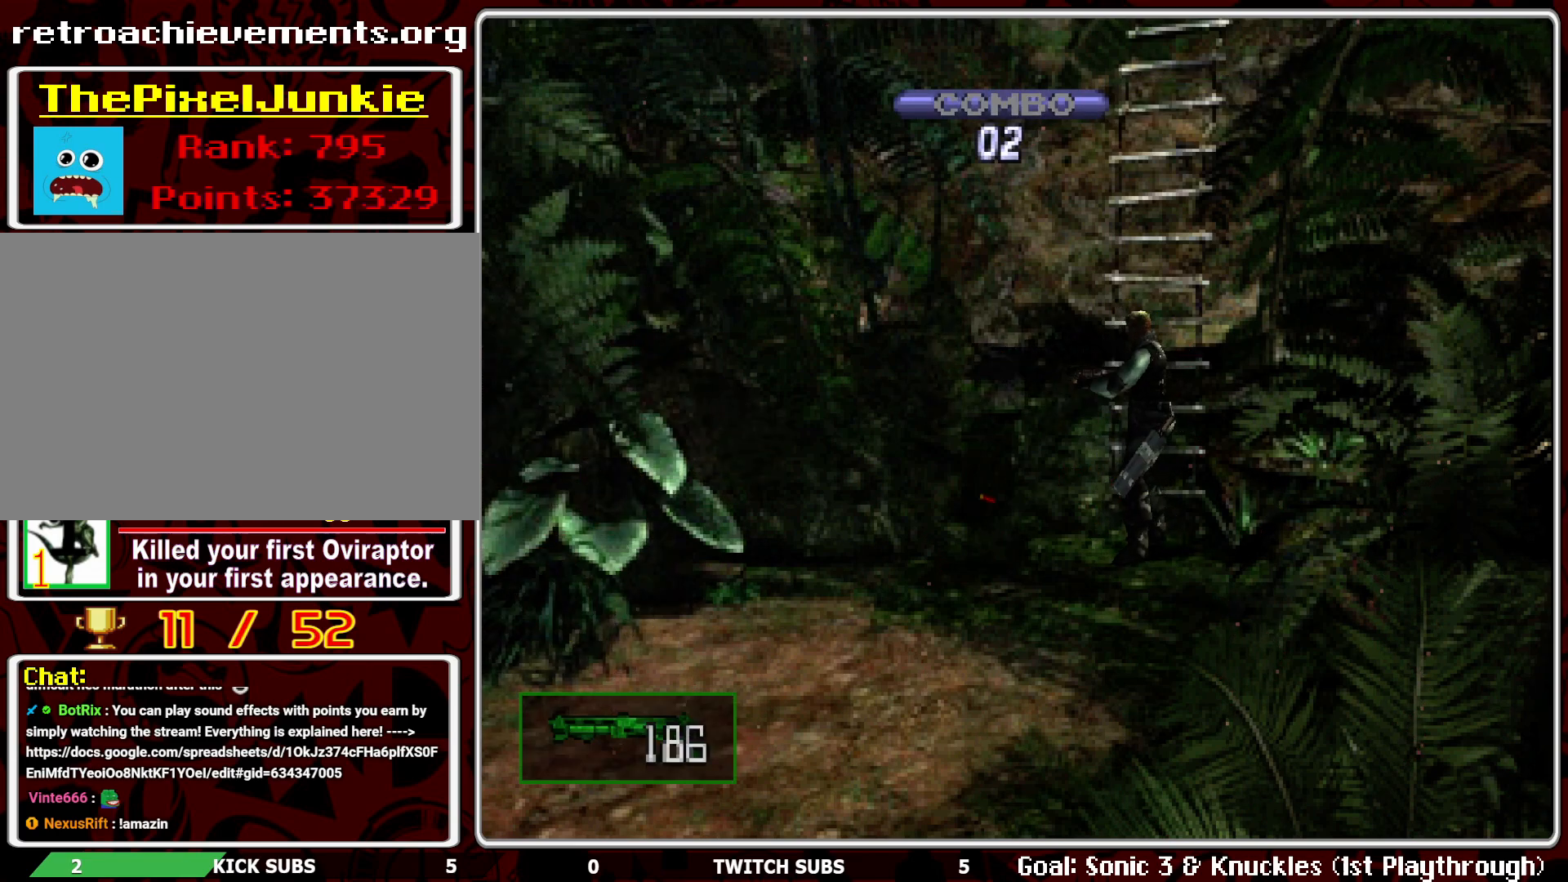
{"buttons": ["DPAD_UP"], "left_stick": "center", "events": [[300, "R1", "up"], [500, "DPAD_UP", "down"]]}
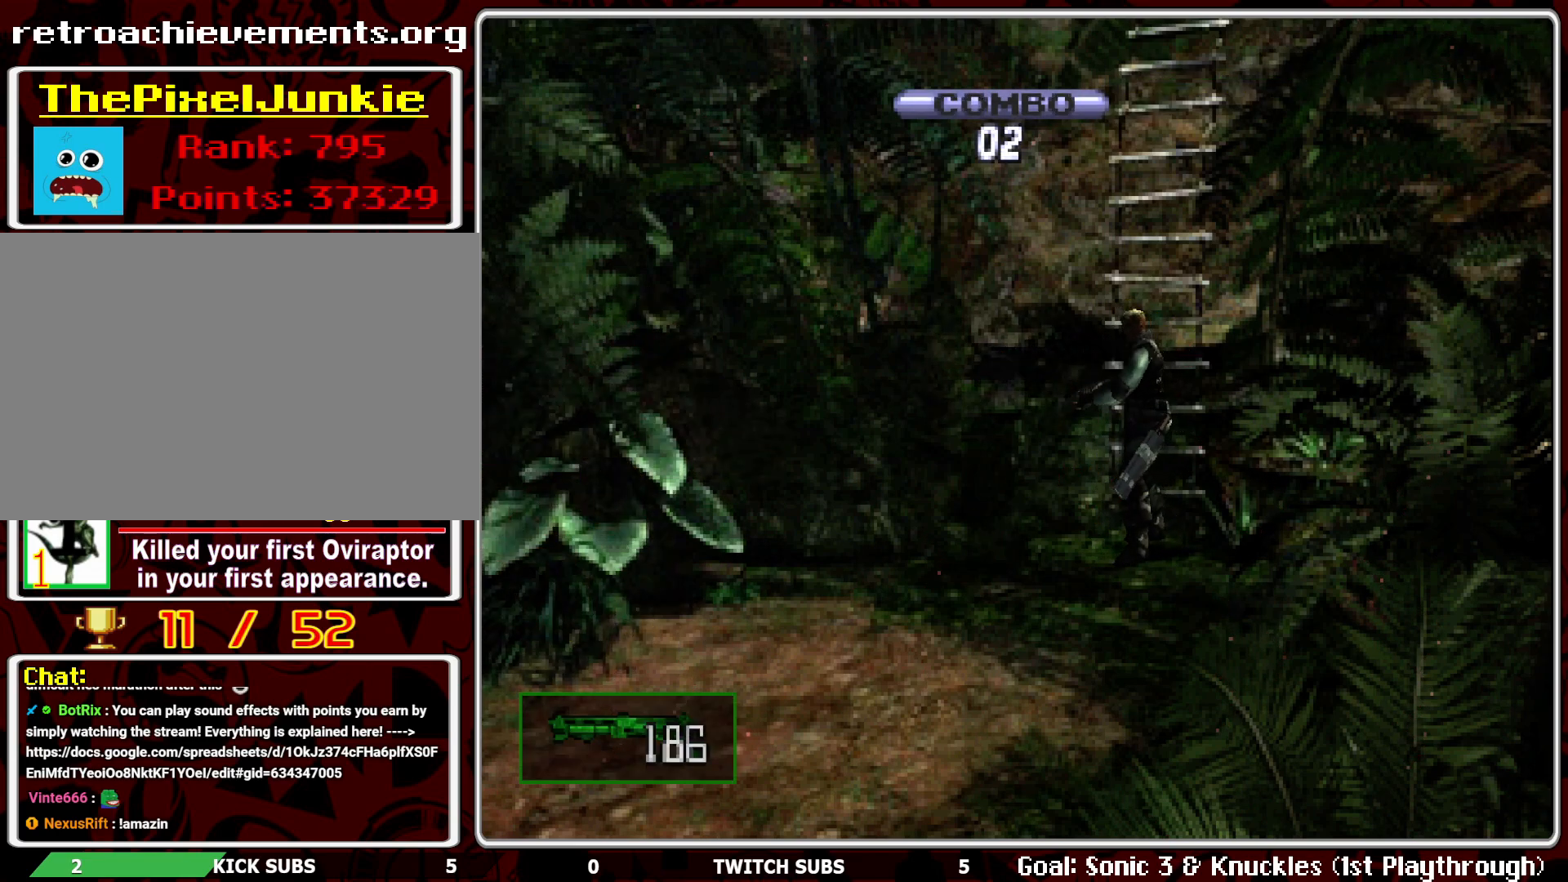
{"buttons": ["DPAD_UP"], "left_stick": "center", "events": []}
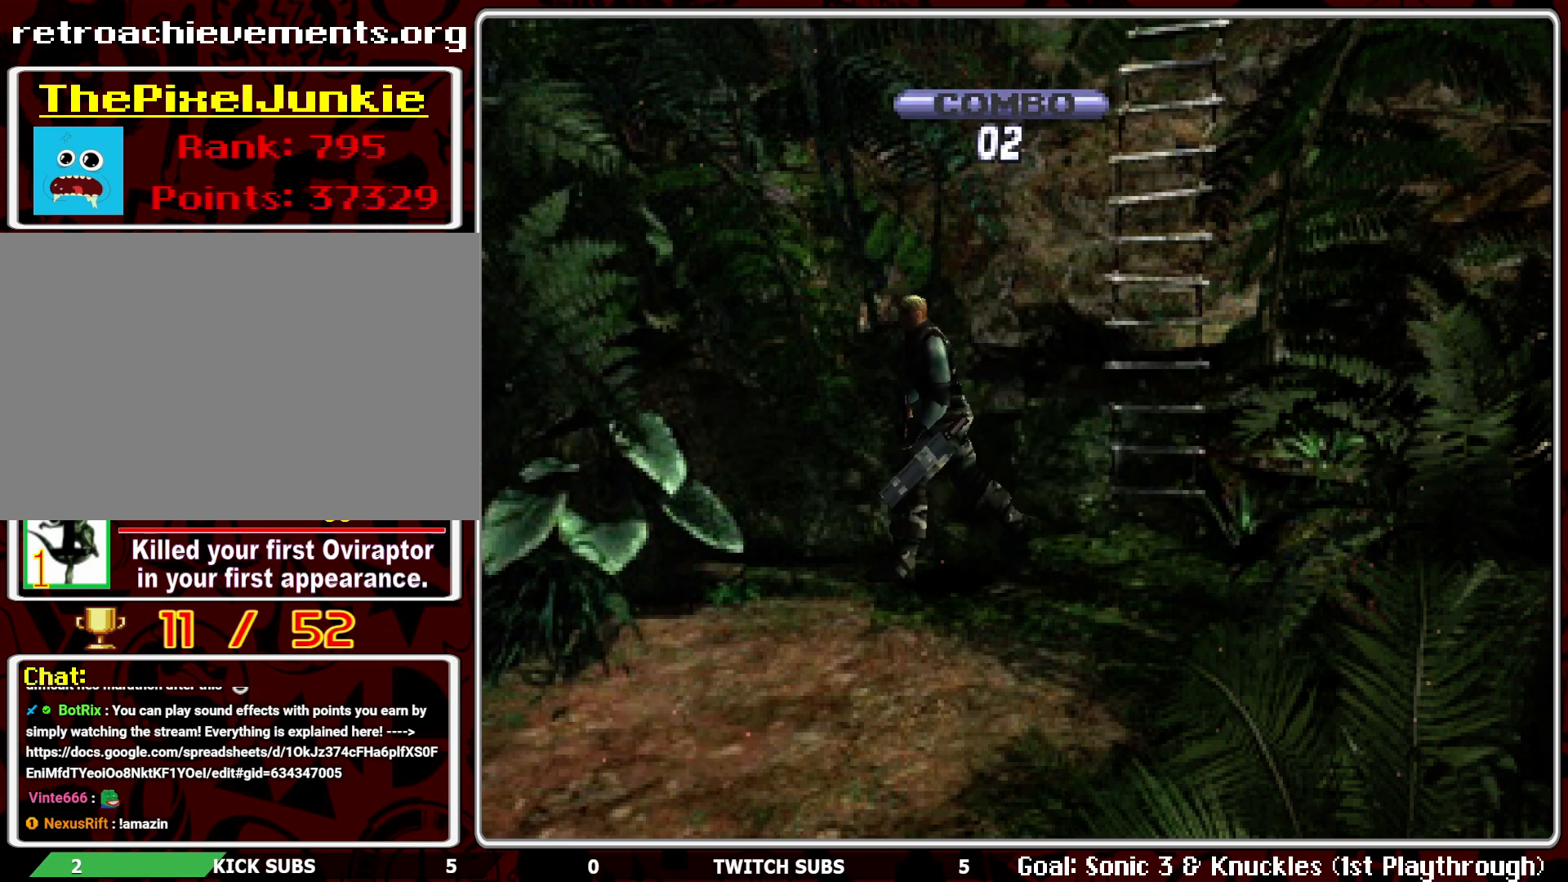
{"buttons": ["DPAD_UP"], "left_stick": "center", "events": []}
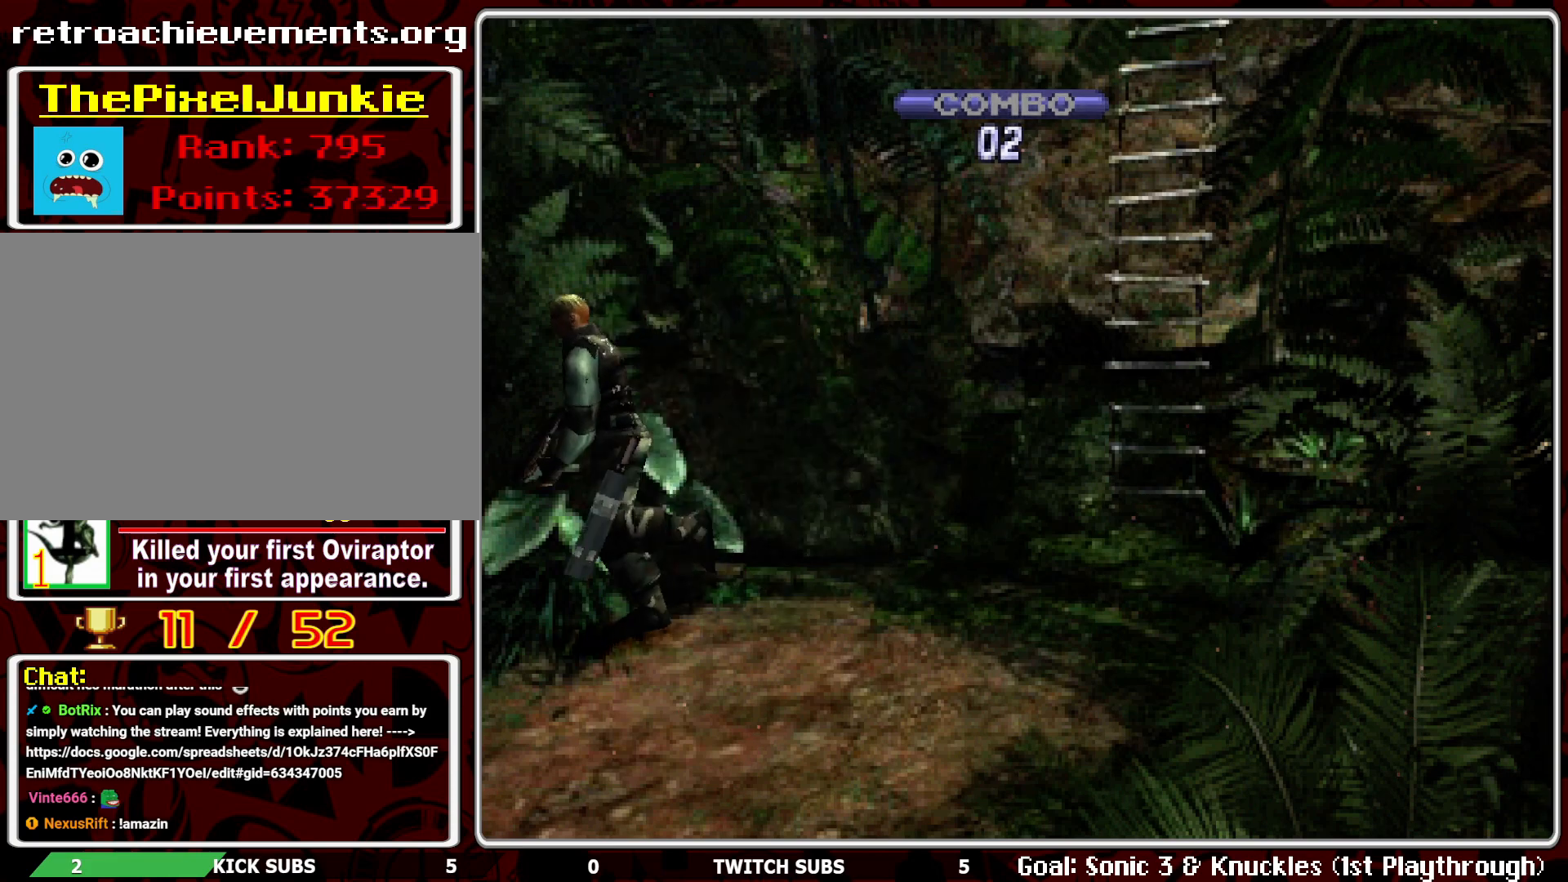
{"buttons": ["DPAD_UP"], "left_stick": "center", "events": []}
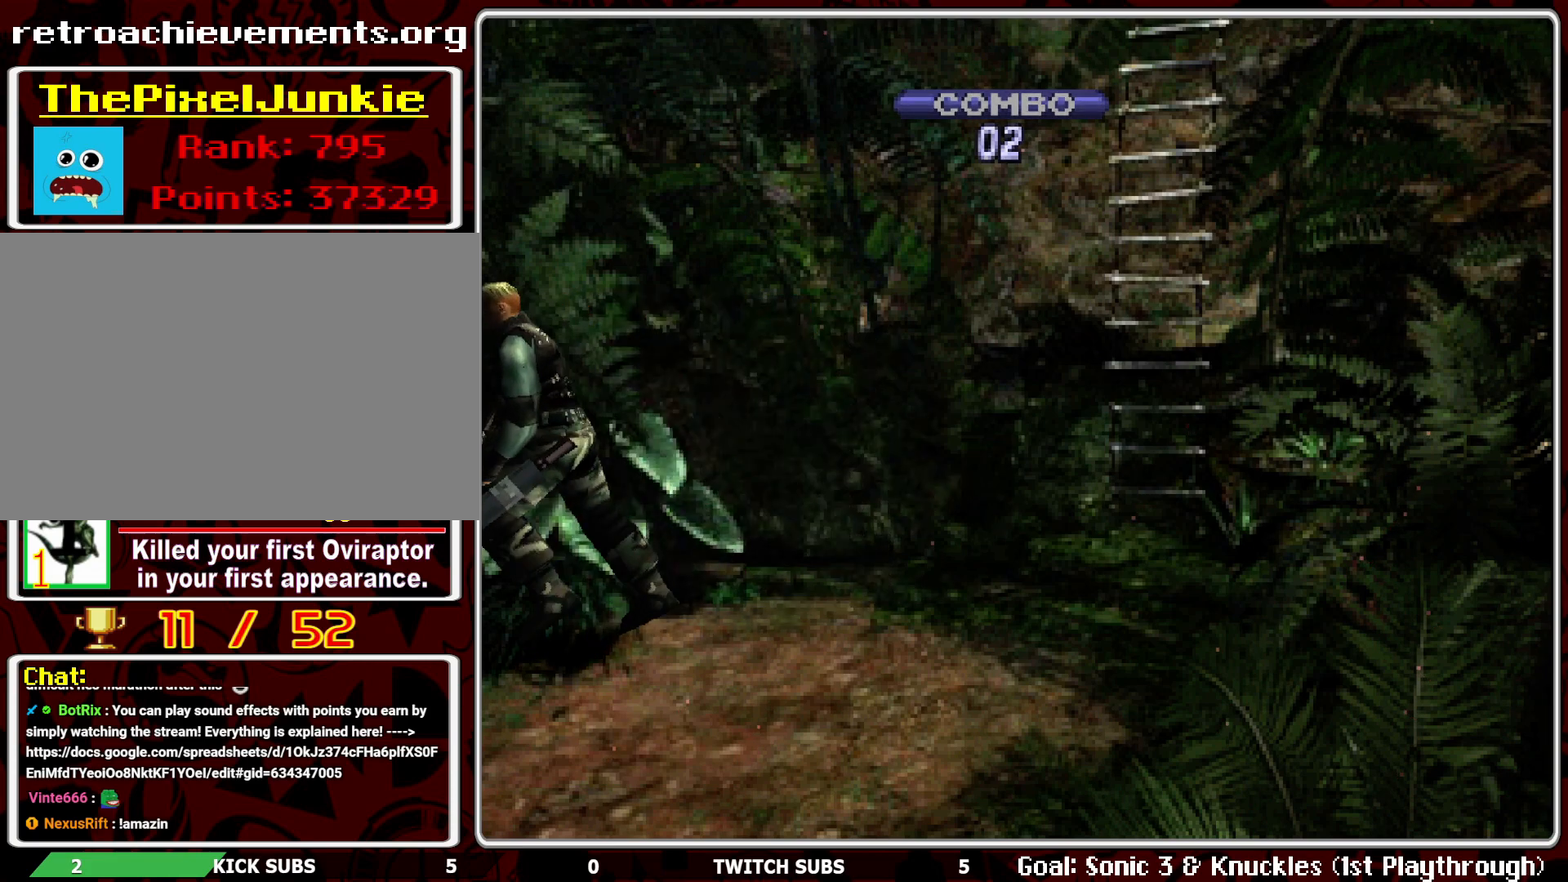
{"buttons": ["DPAD_UP"], "left_stick": "center", "events": []}
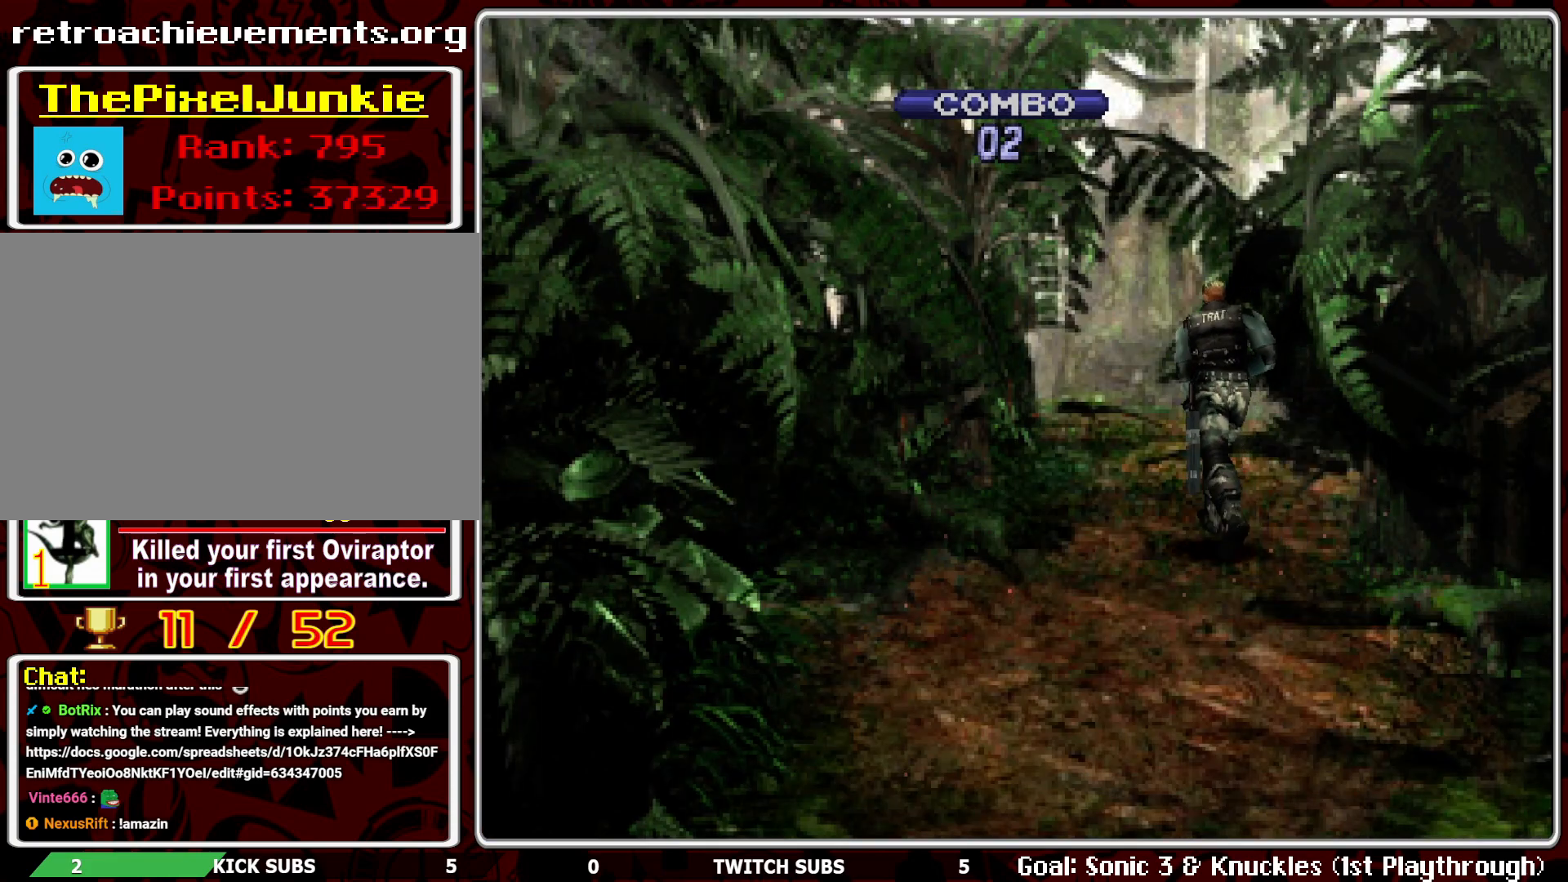
{"buttons": ["DPAD_UP"], "left_stick": "center", "events": []}
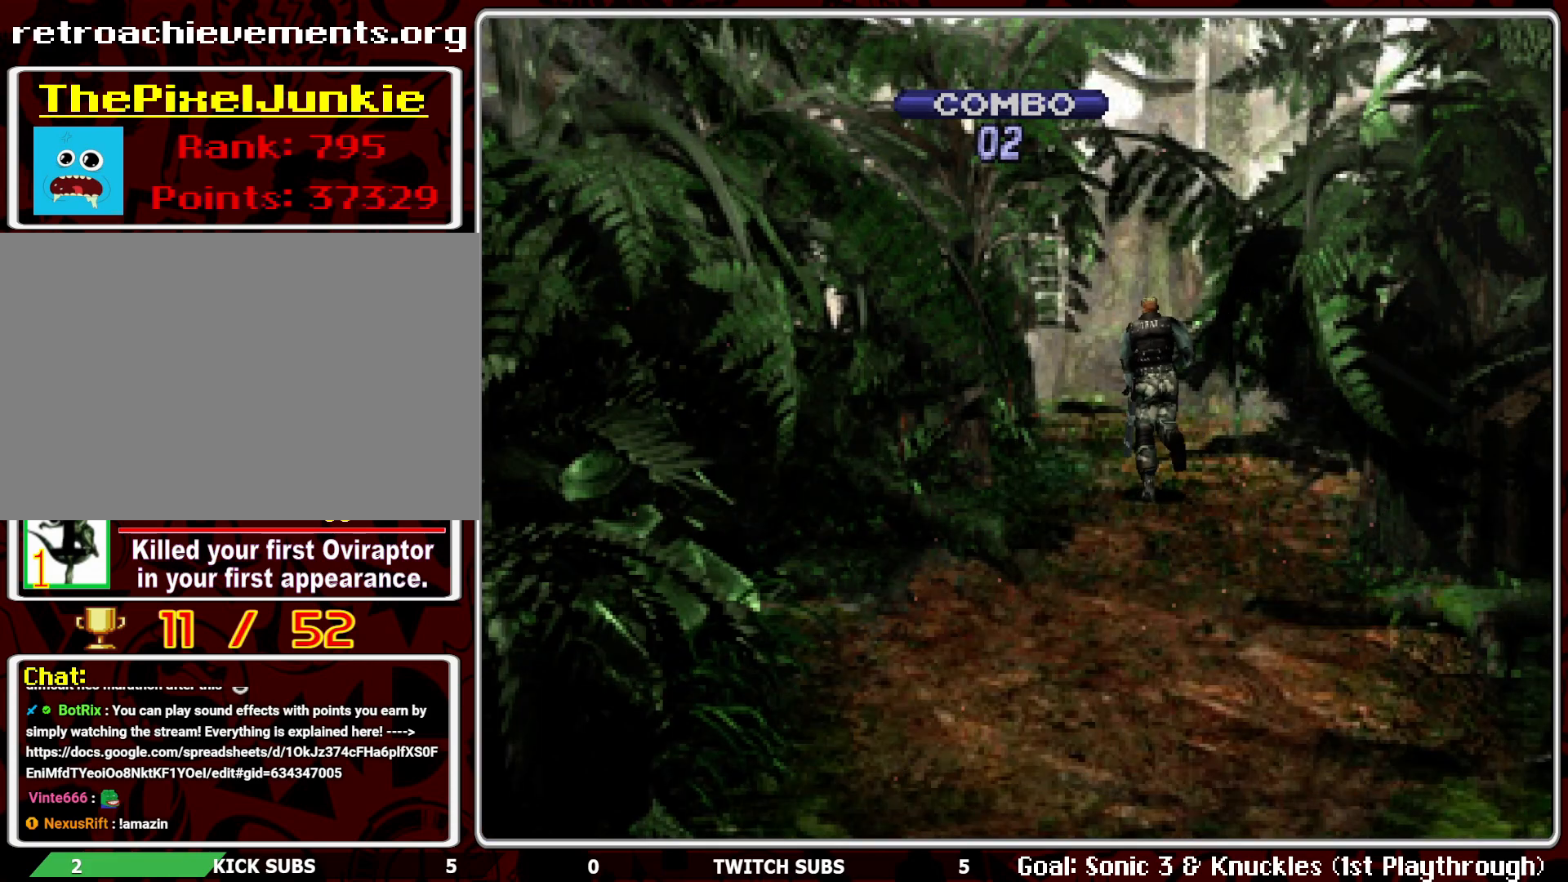
{"buttons": ["L1", "R1"], "left_stick": "center", "events": [[133, "DPAD_UP", "up"], [133, "R1", "down"], [317, "L1", "down"], [417, "L1", "up"], [483, "L1", "down"]]}